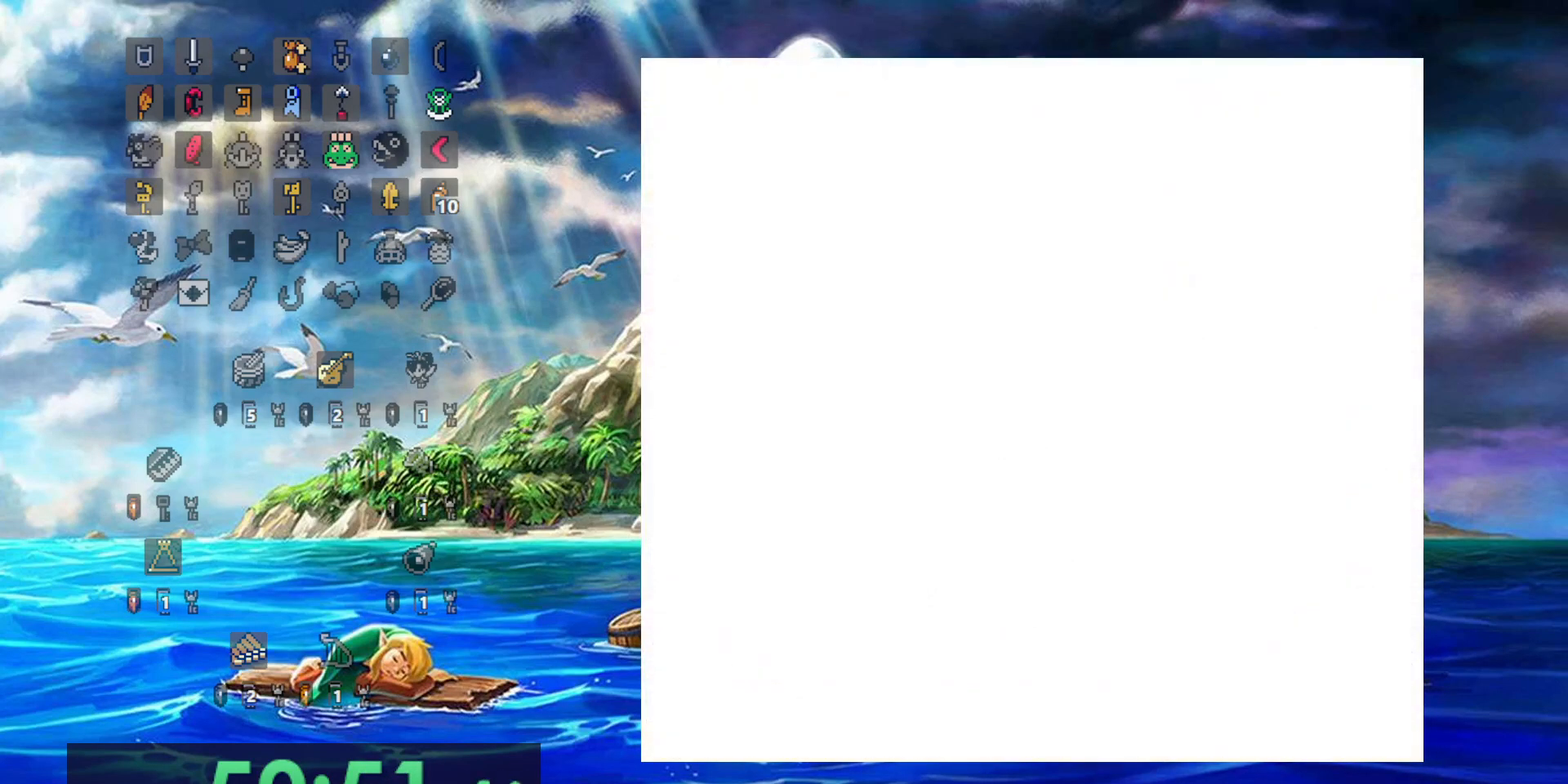
Gameplay with a controller (Nintendo layout); each line is a JSON object with the inputs held at the frame after it (dt_ms = milliseconds from this image to that frame). "events" lists button and stick changes between this image and that frame as [ms after this image, input, new state], when the widget could be followed in between. Not read: DPAD_DOWN DPAD_RIGHT DPAD_UP L3 R3.
{"dt_ms": 500, "buttons": ["A"], "events": [[500, "A", "down"]]}
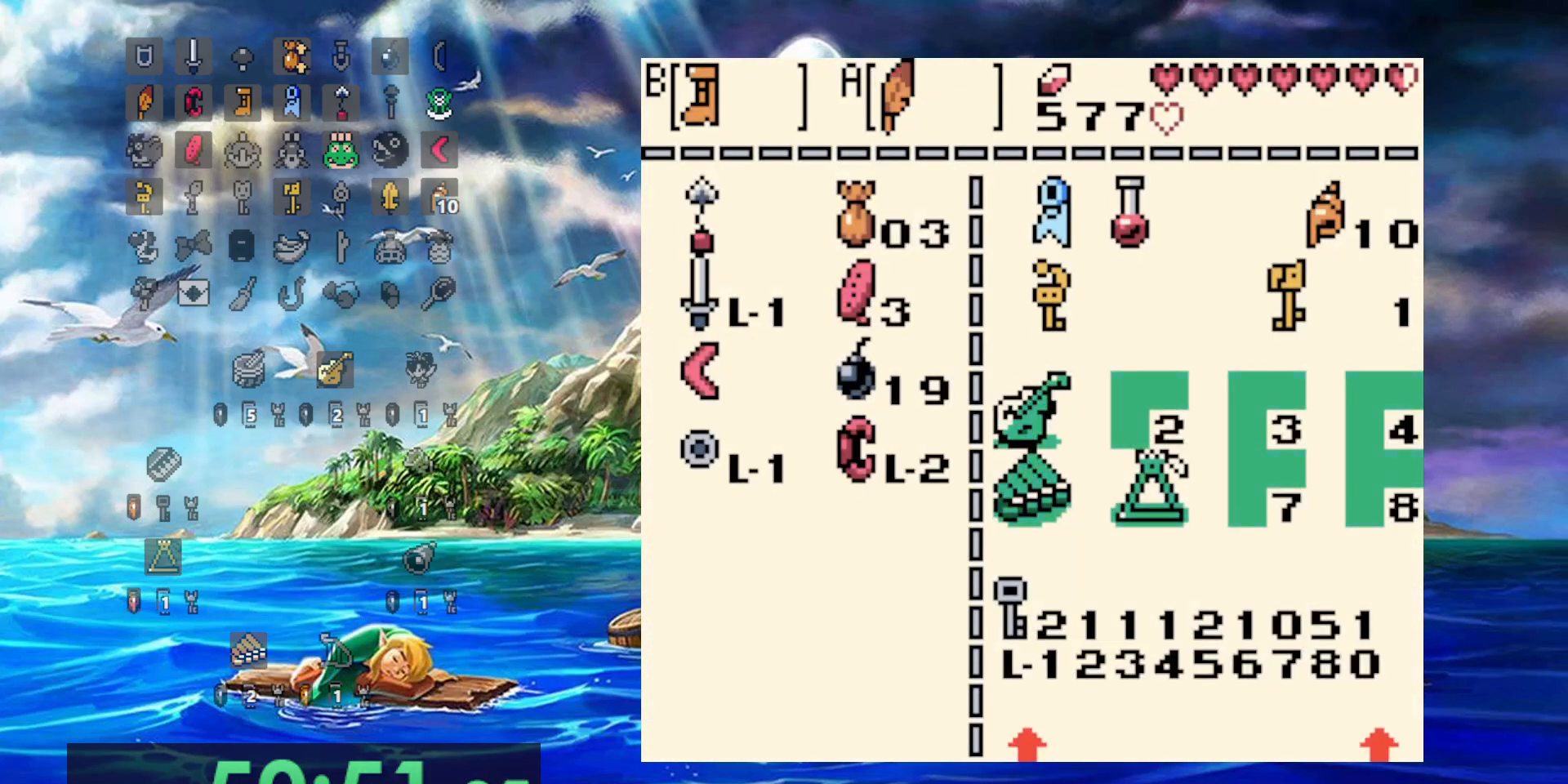
{"dt_ms": 500, "buttons": ["DPAD_LEFT"], "events": [[133, "A", "up"], [500, "DPAD_LEFT", "down"]]}
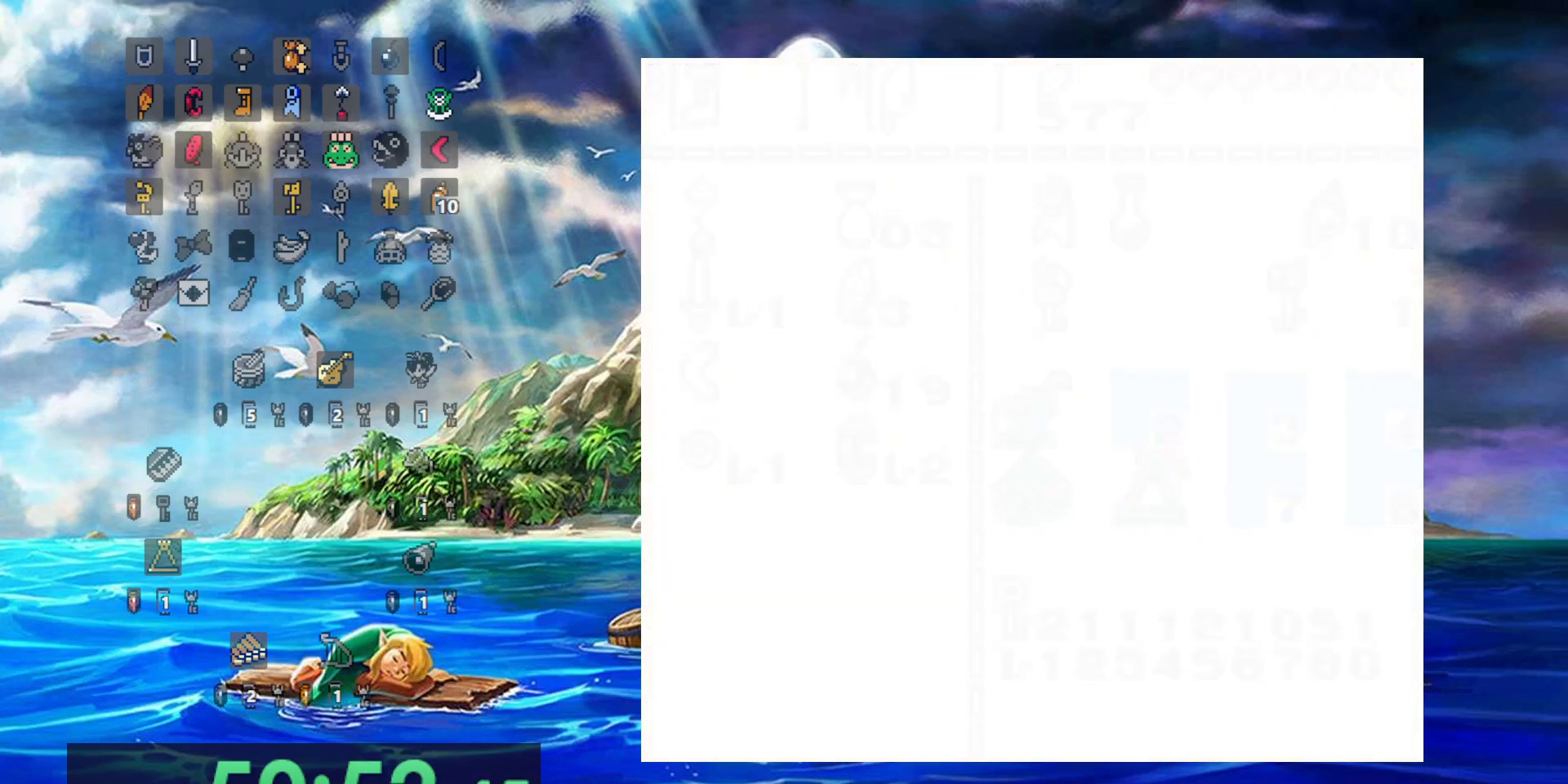
{"dt_ms": 500, "buttons": ["DPAD_LEFT"], "events": []}
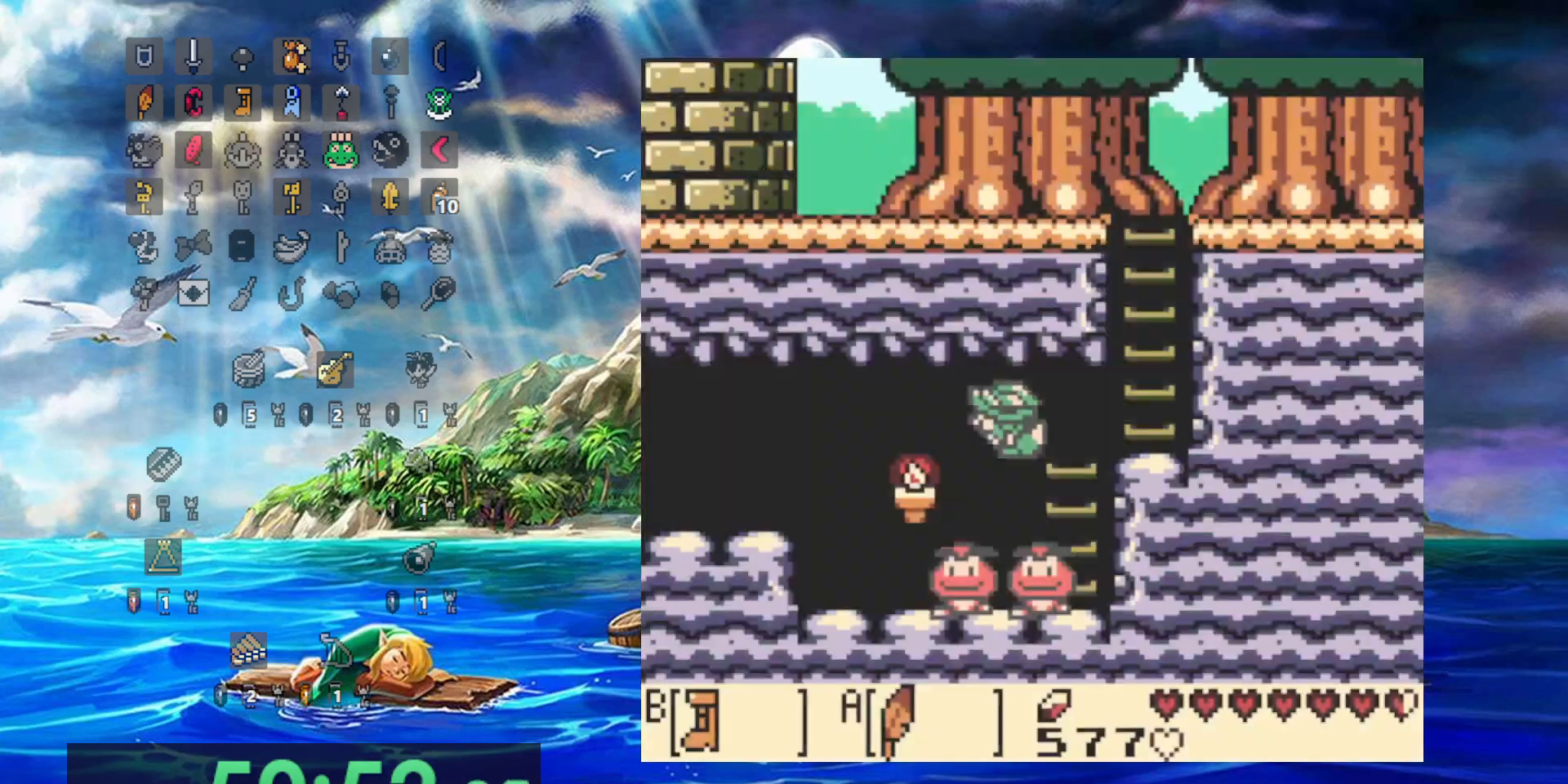
{"dt_ms": 500, "buttons": ["DPAD_LEFT"], "events": []}
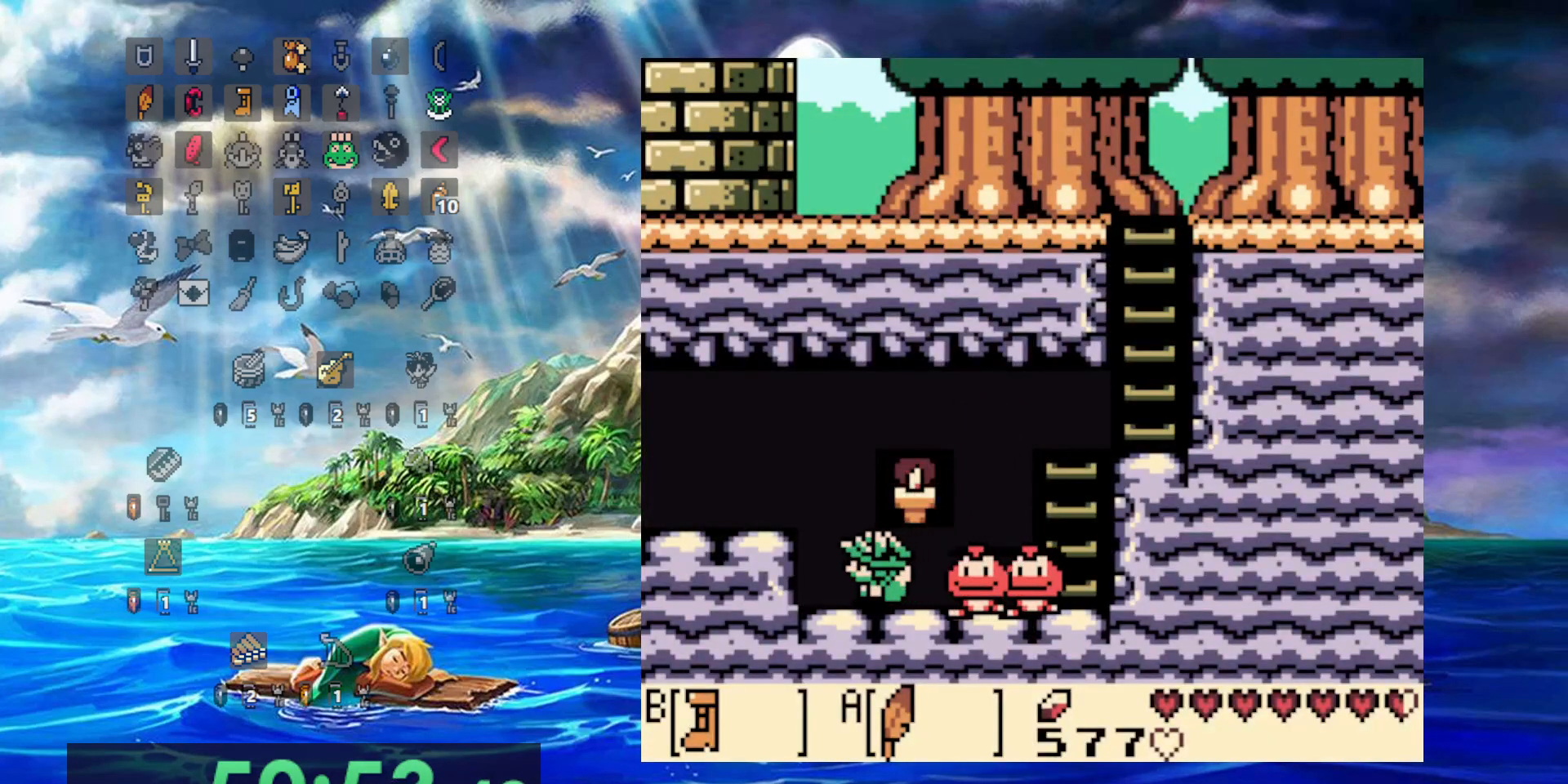
{"dt_ms": 500, "buttons": ["DPAD_LEFT"], "events": [[33, "A", "down"], [433, "A", "up"]]}
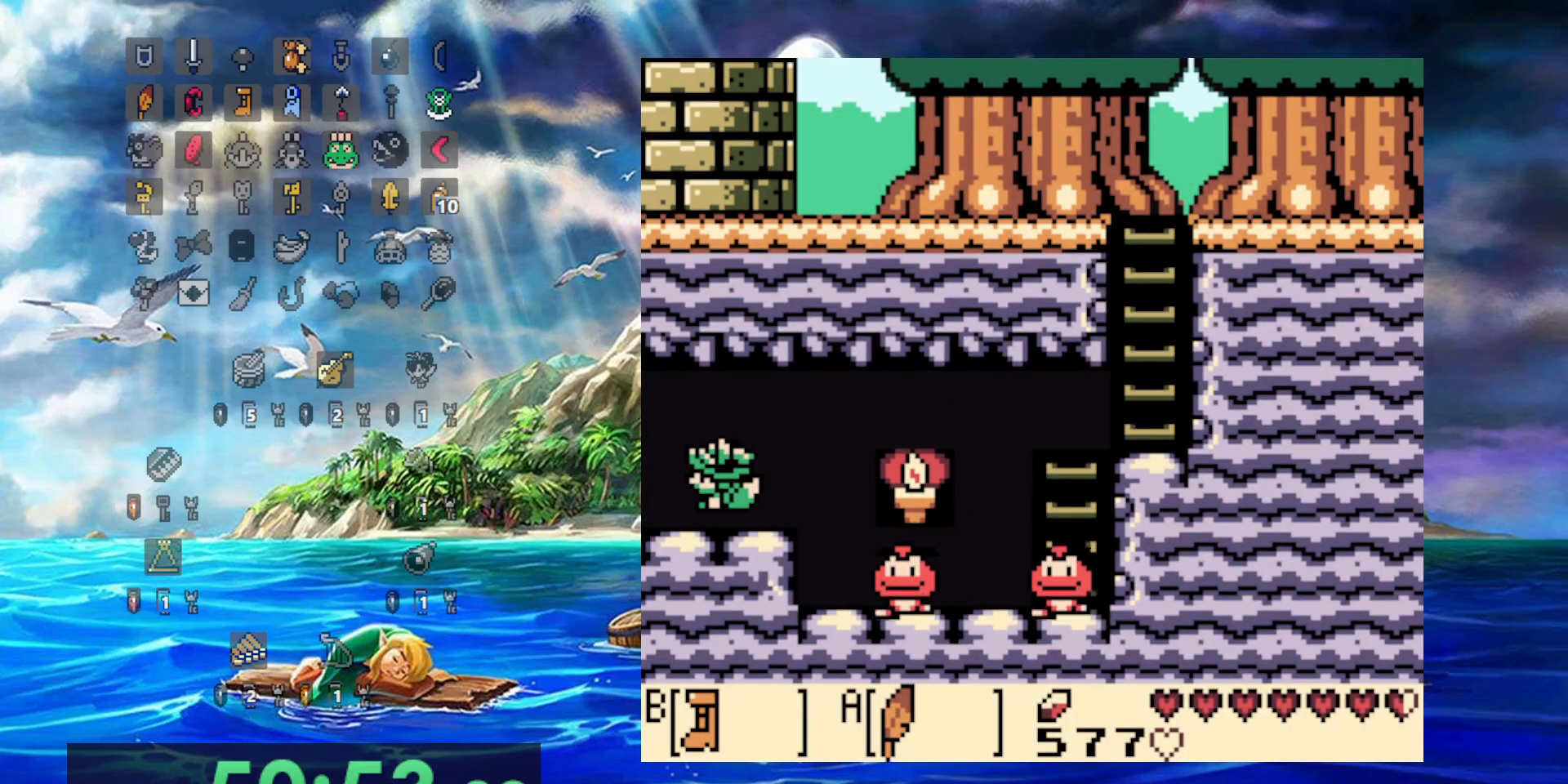
{"dt_ms": 500, "buttons": ["DPAD_LEFT"], "events": []}
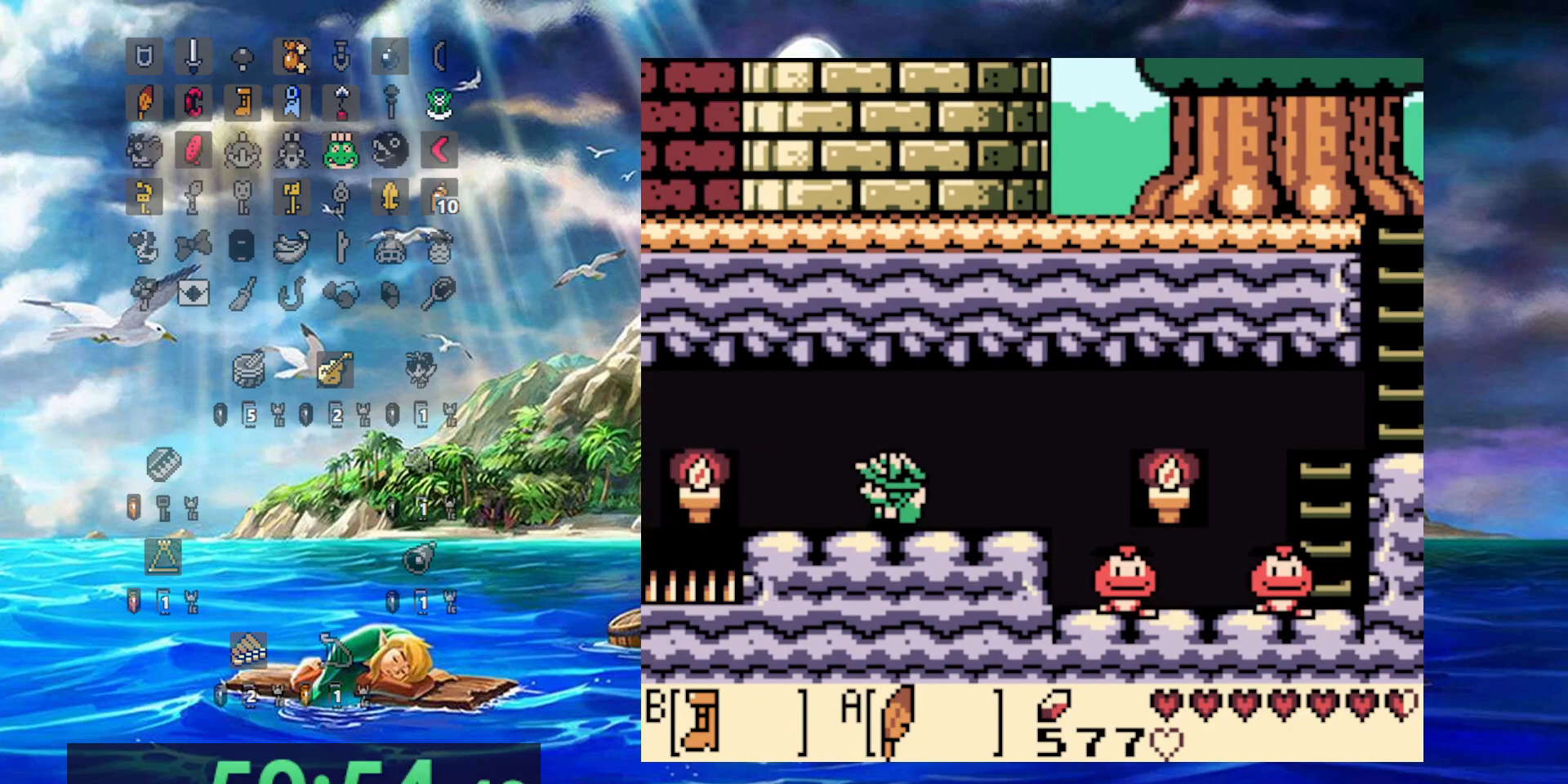
{"dt_ms": 500, "buttons": ["DPAD_LEFT"], "events": []}
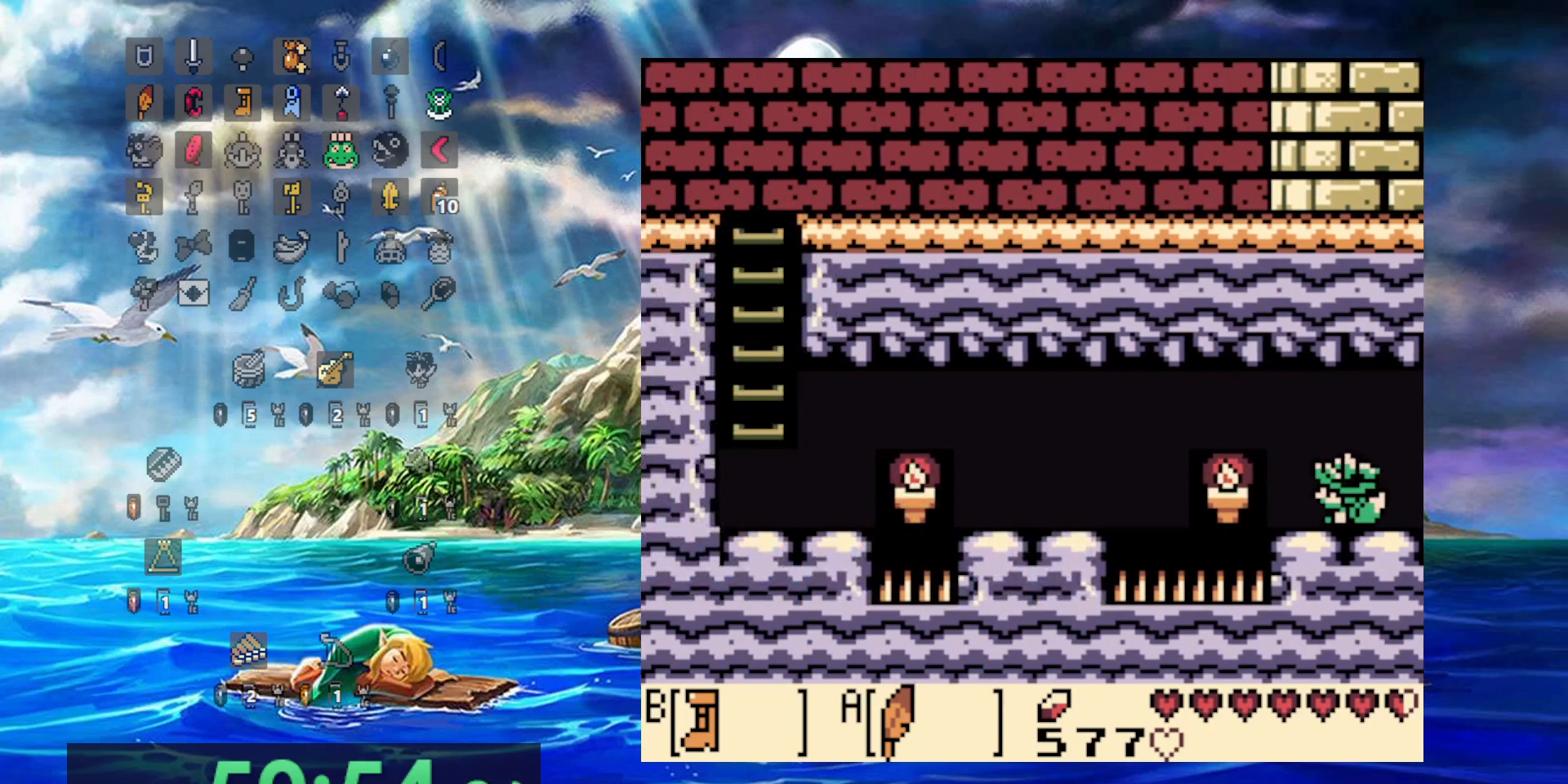
{"dt_ms": 500, "buttons": ["A", "DPAD_LEFT"], "events": [[183, "A", "down"]]}
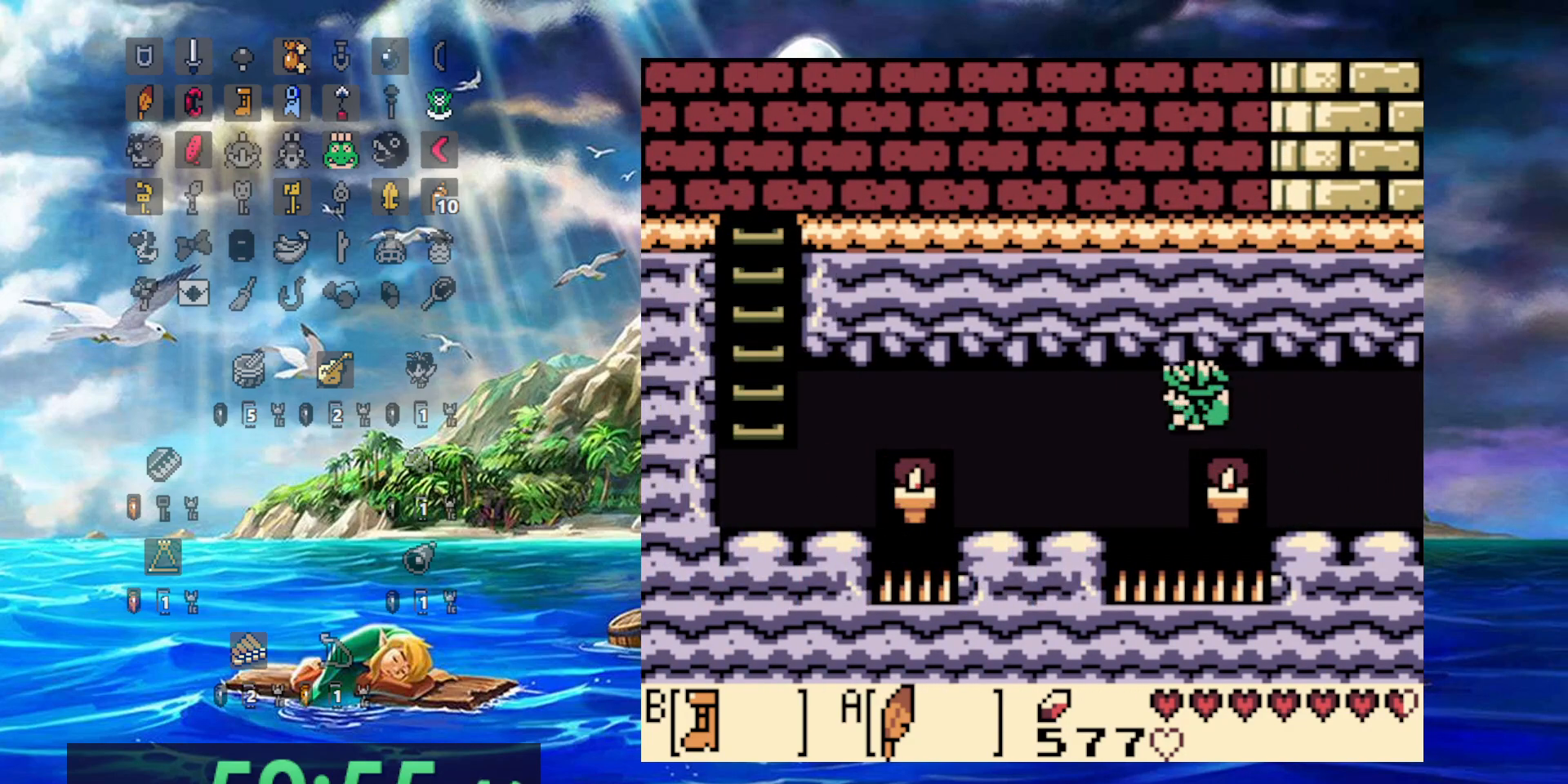
{"dt_ms": 500, "buttons": ["DPAD_LEFT"], "events": [[267, "A", "up"]]}
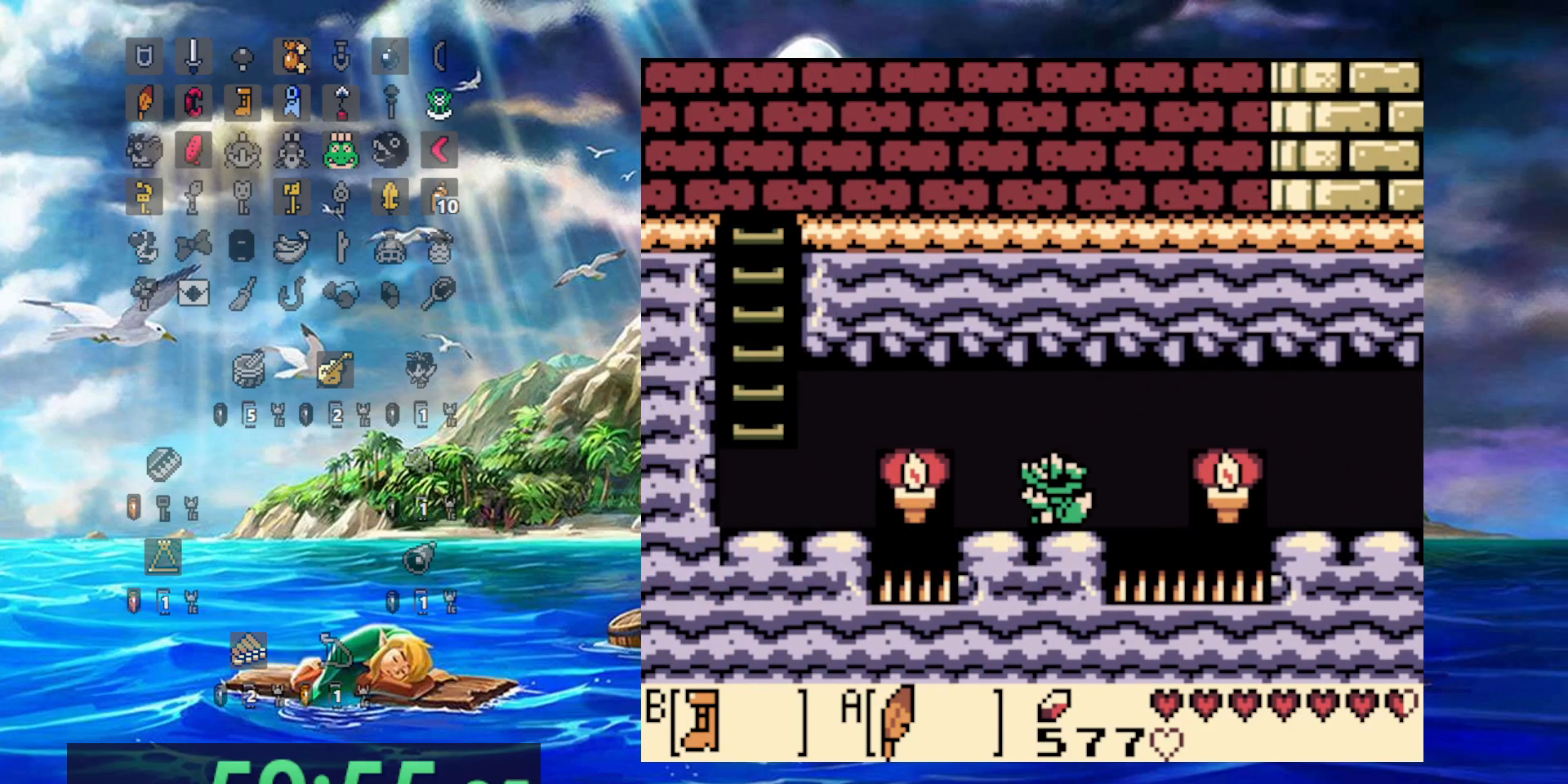
{"dt_ms": 500, "buttons": ["DPAD_LEFT"], "events": [[133, "A", "down"], [500, "A", "up"]]}
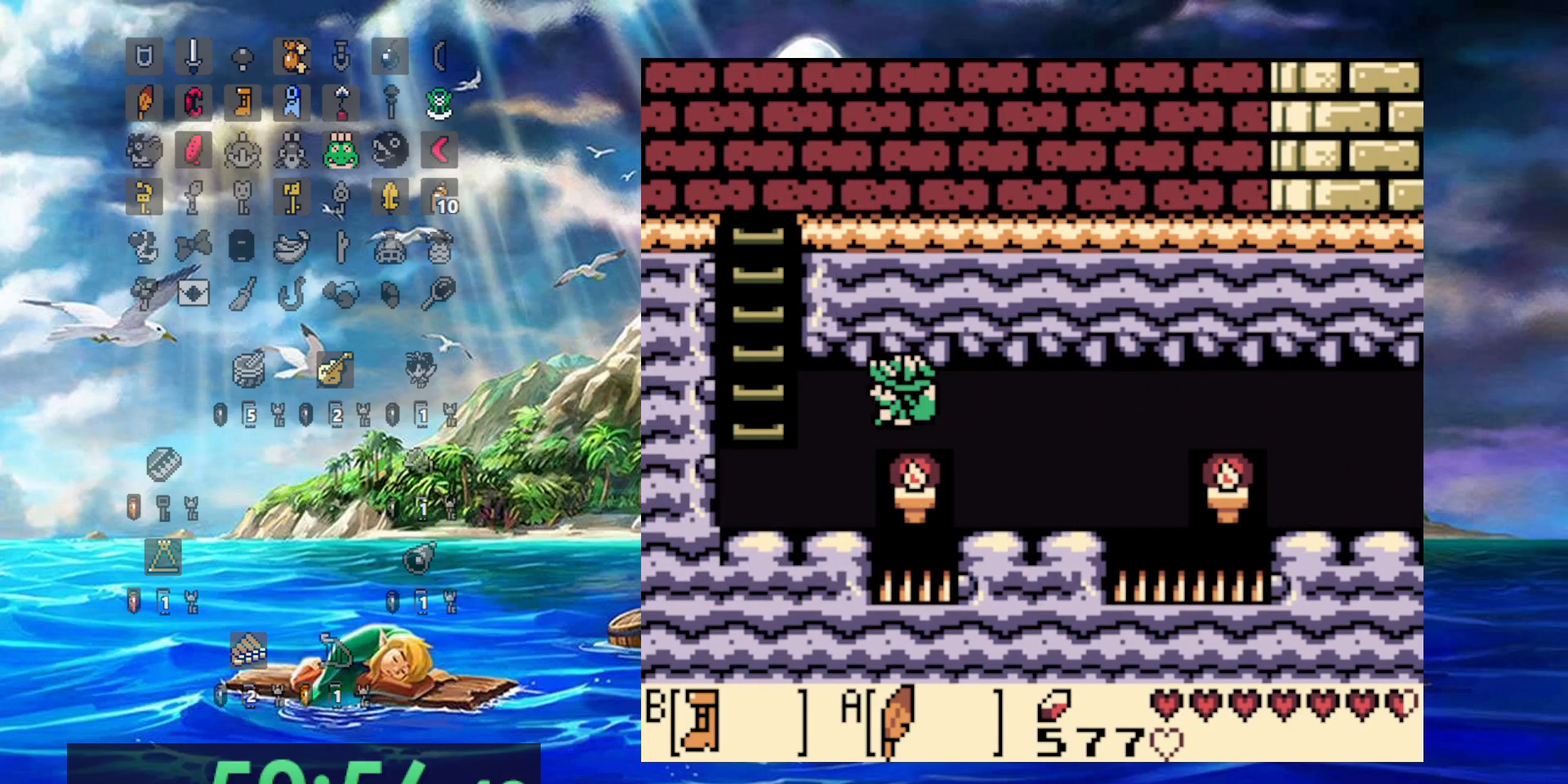
{"dt_ms": 500, "buttons": ["A"], "events": [[400, "A", "down"], [467, "DPAD_LEFT", "up"]]}
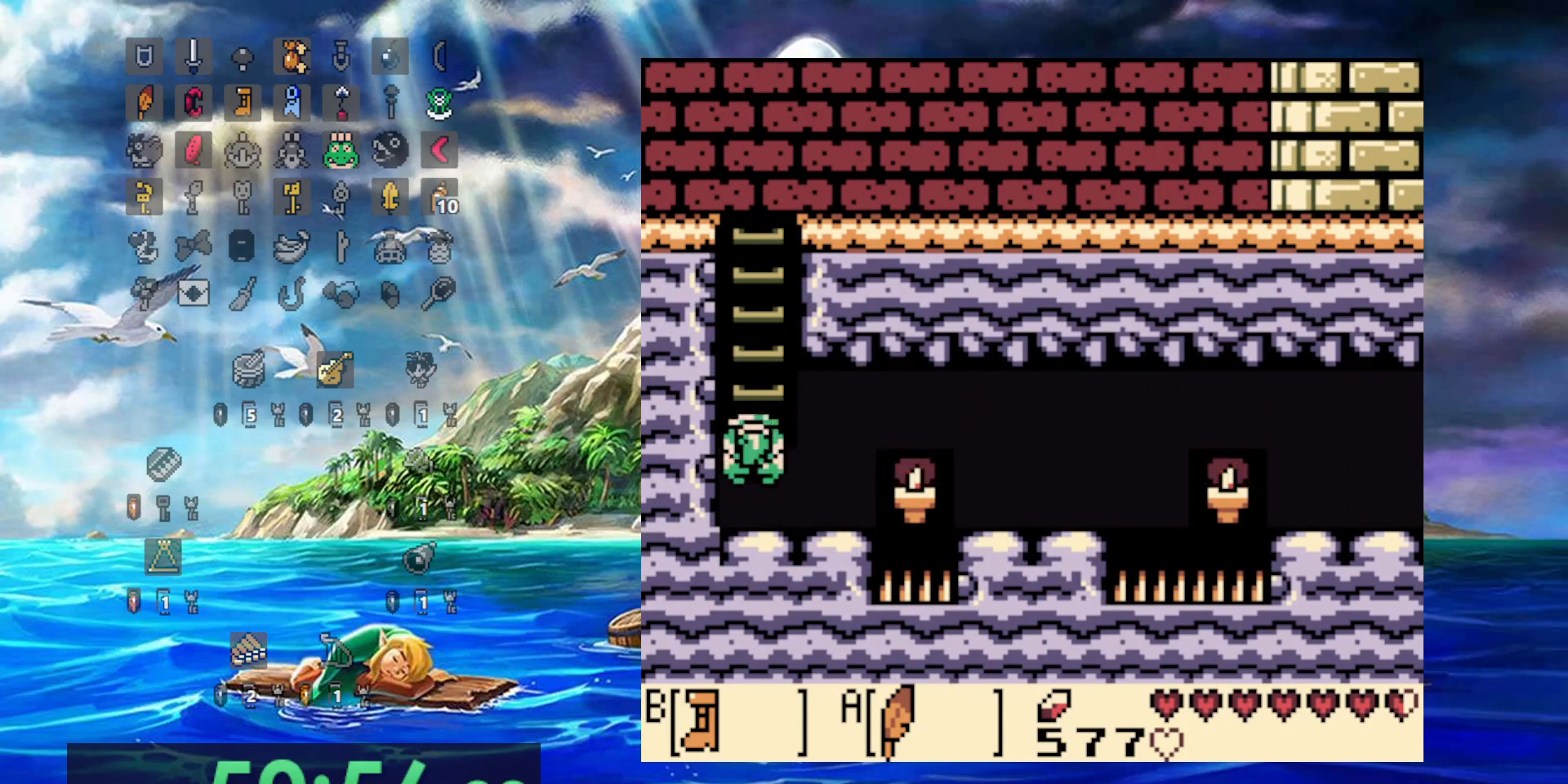
{"dt_ms": 500, "buttons": ["A"], "events": [[50, "A", "up"], [133, "A", "down"], [217, "A", "up"], [317, "A", "down"], [417, "A", "up"], [483, "A", "down"]]}
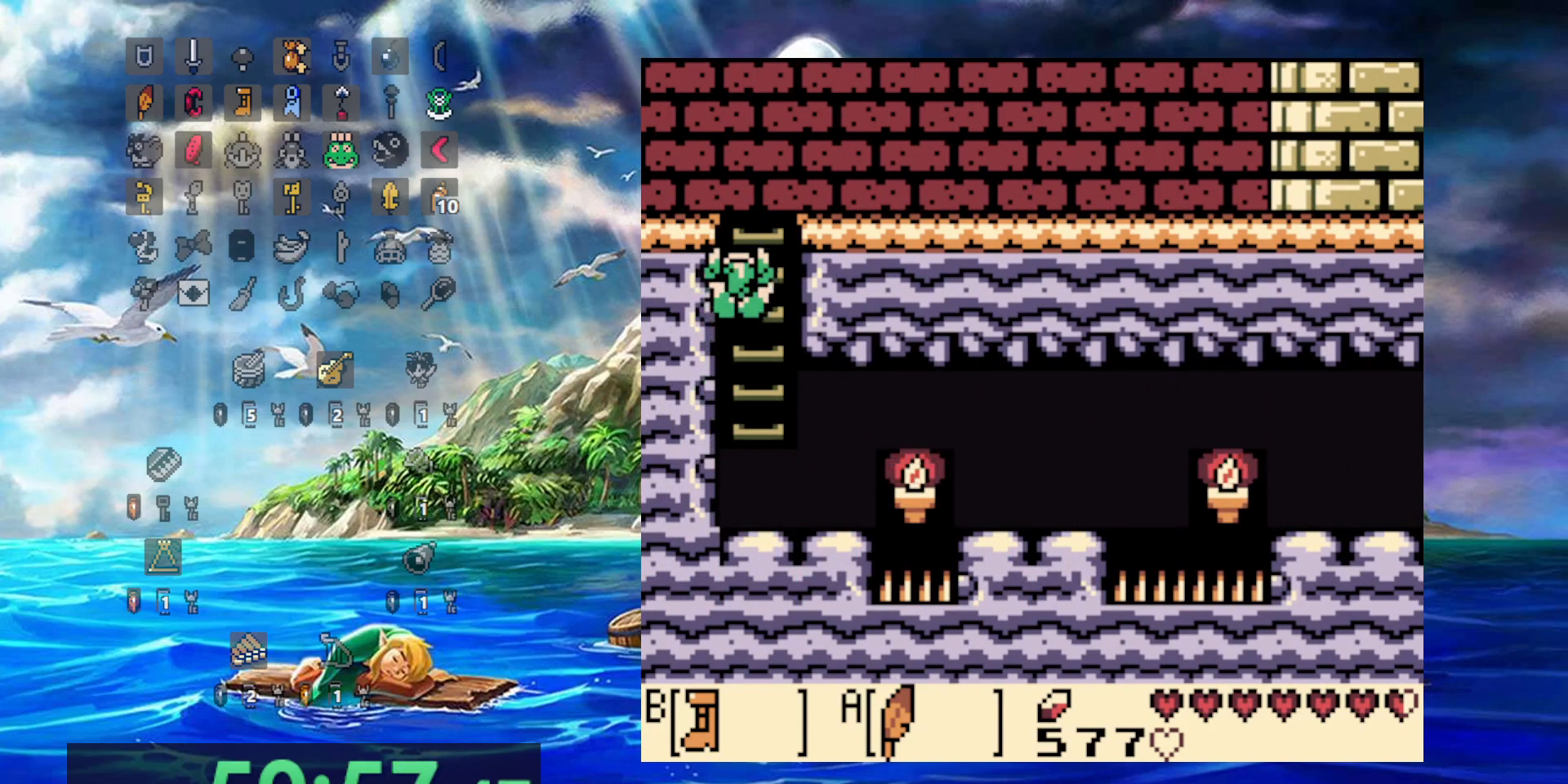
{"dt_ms": 500, "buttons": [], "events": [[83, "A", "up"], [150, "A", "down"], [350, "A", "up"]]}
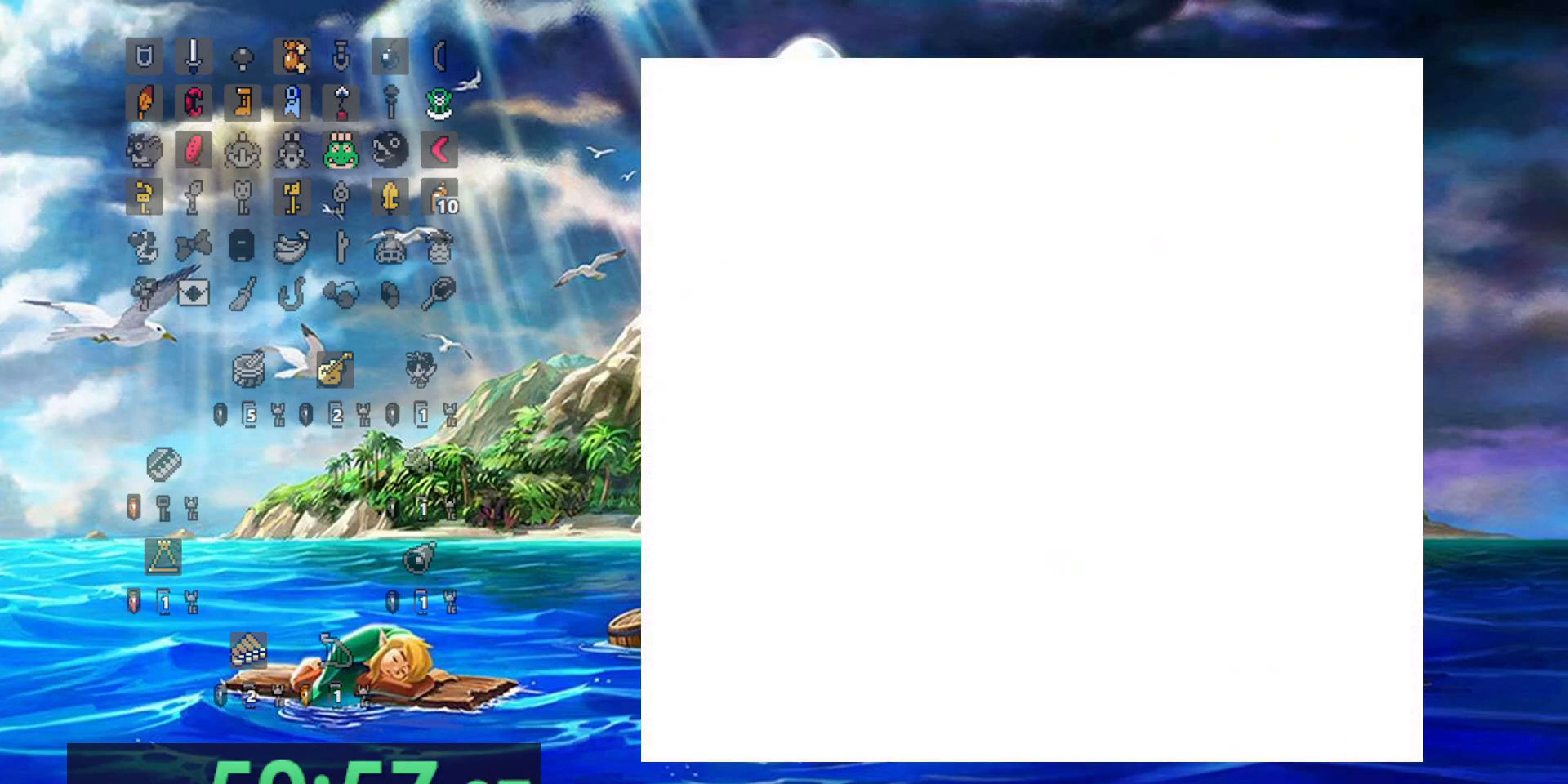
{"dt_ms": 500, "buttons": [], "events": []}
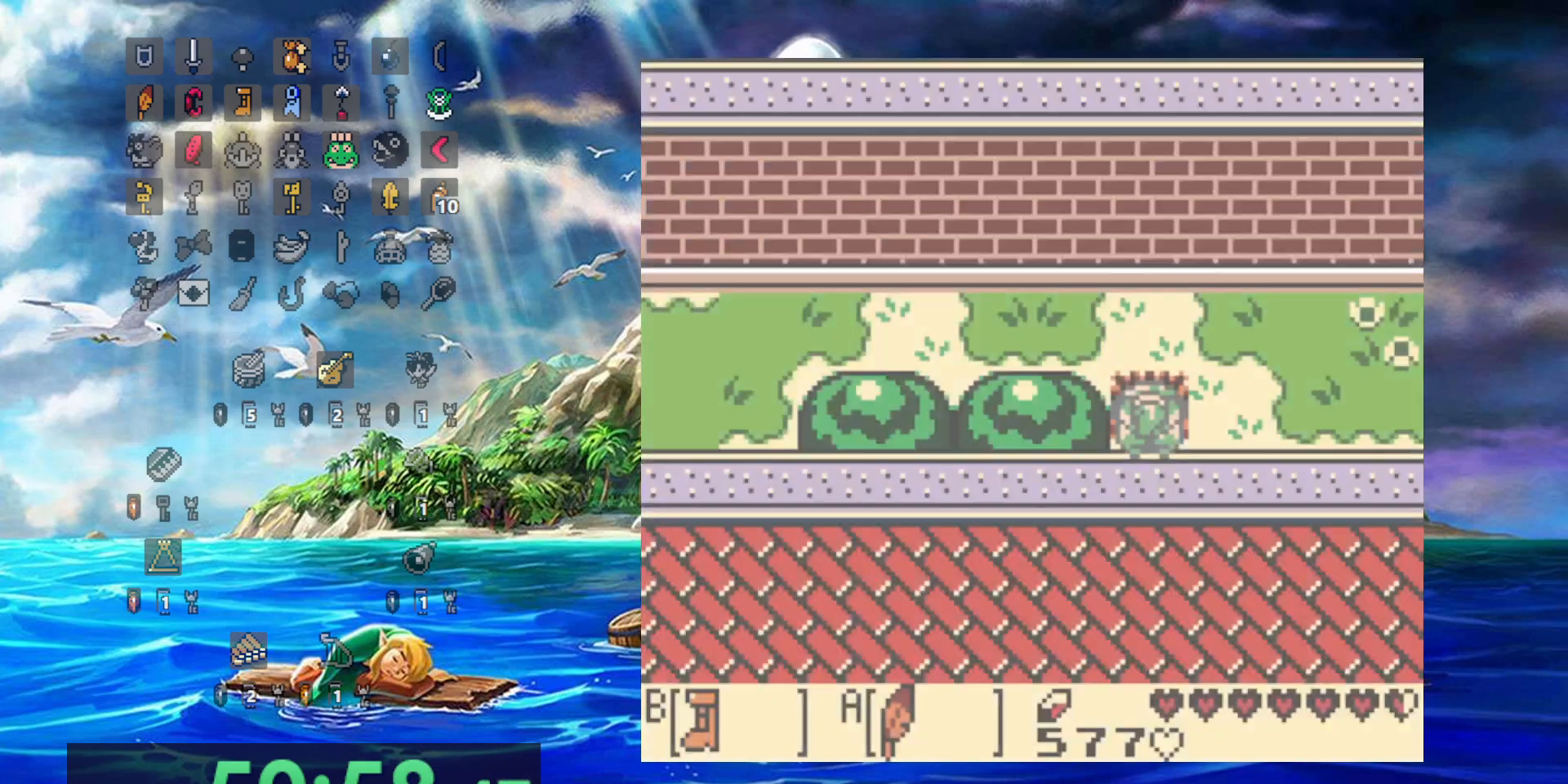
{"dt_ms": 500, "buttons": ["B"], "events": [[50, "B", "down"]]}
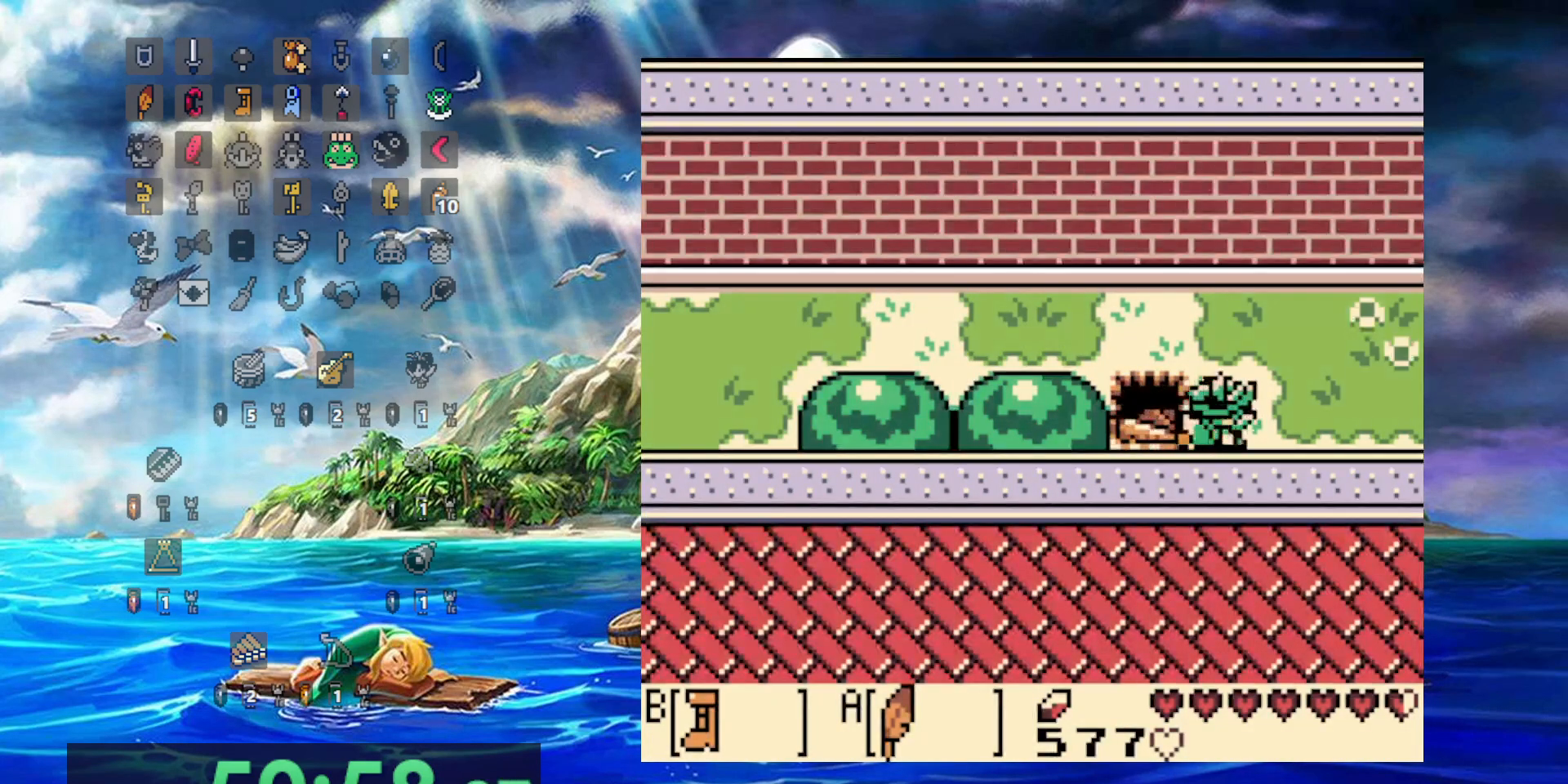
{"dt_ms": 500, "buttons": ["B"], "events": []}
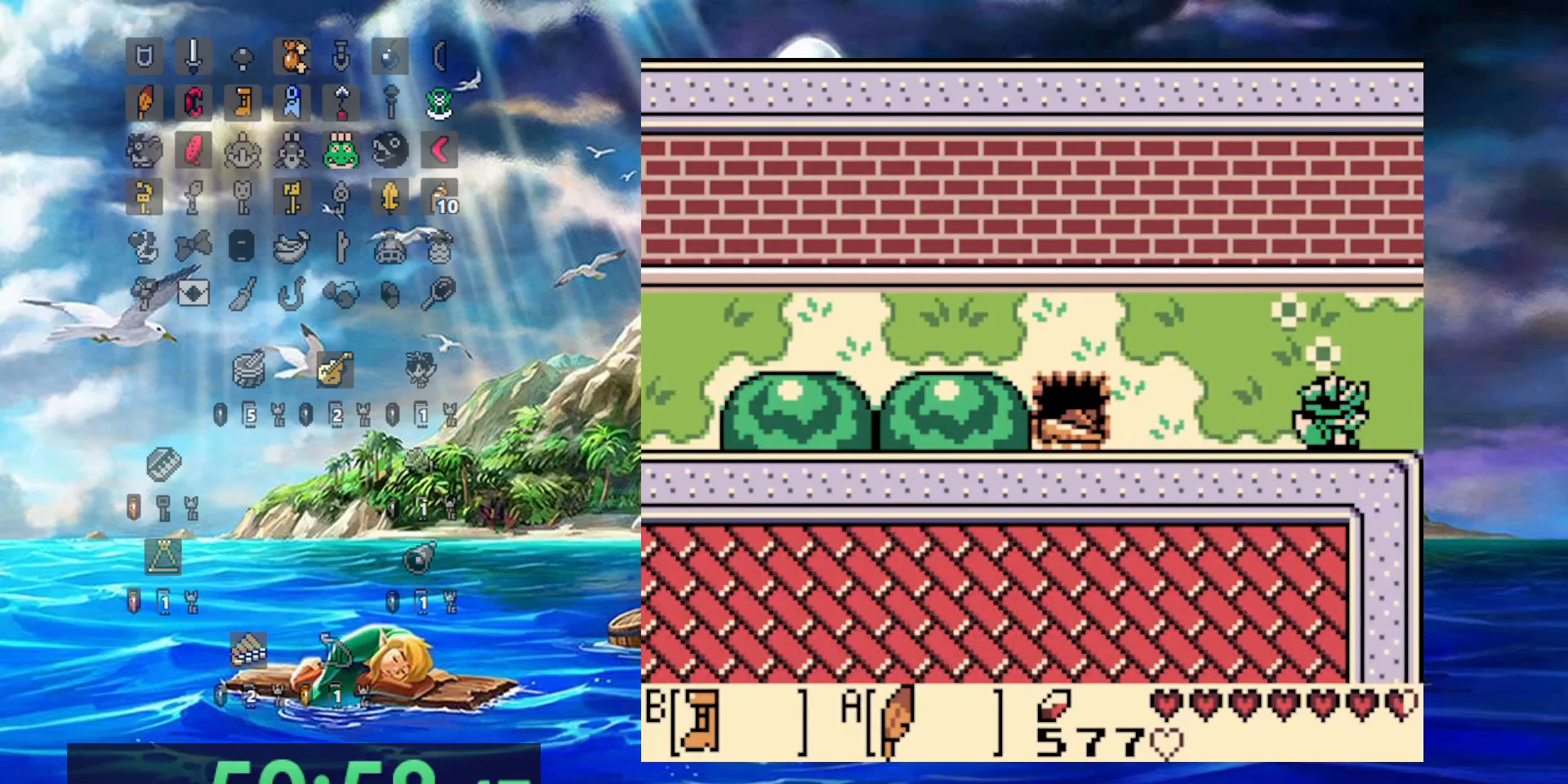
{"dt_ms": 500, "buttons": ["B"], "events": []}
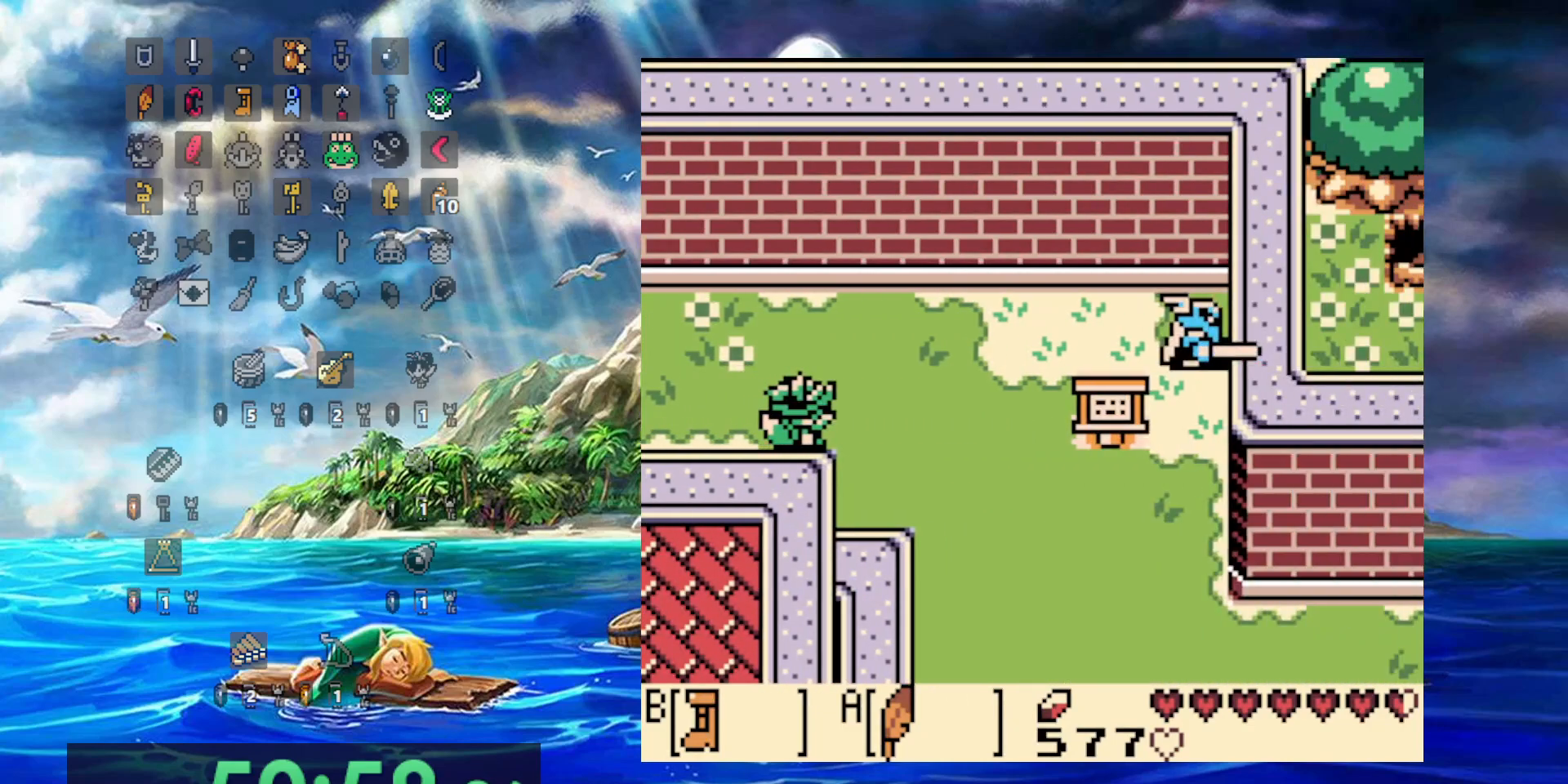
{"dt_ms": 500, "buttons": ["A"], "events": [[83, "B", "up"], [183, "A", "down"]]}
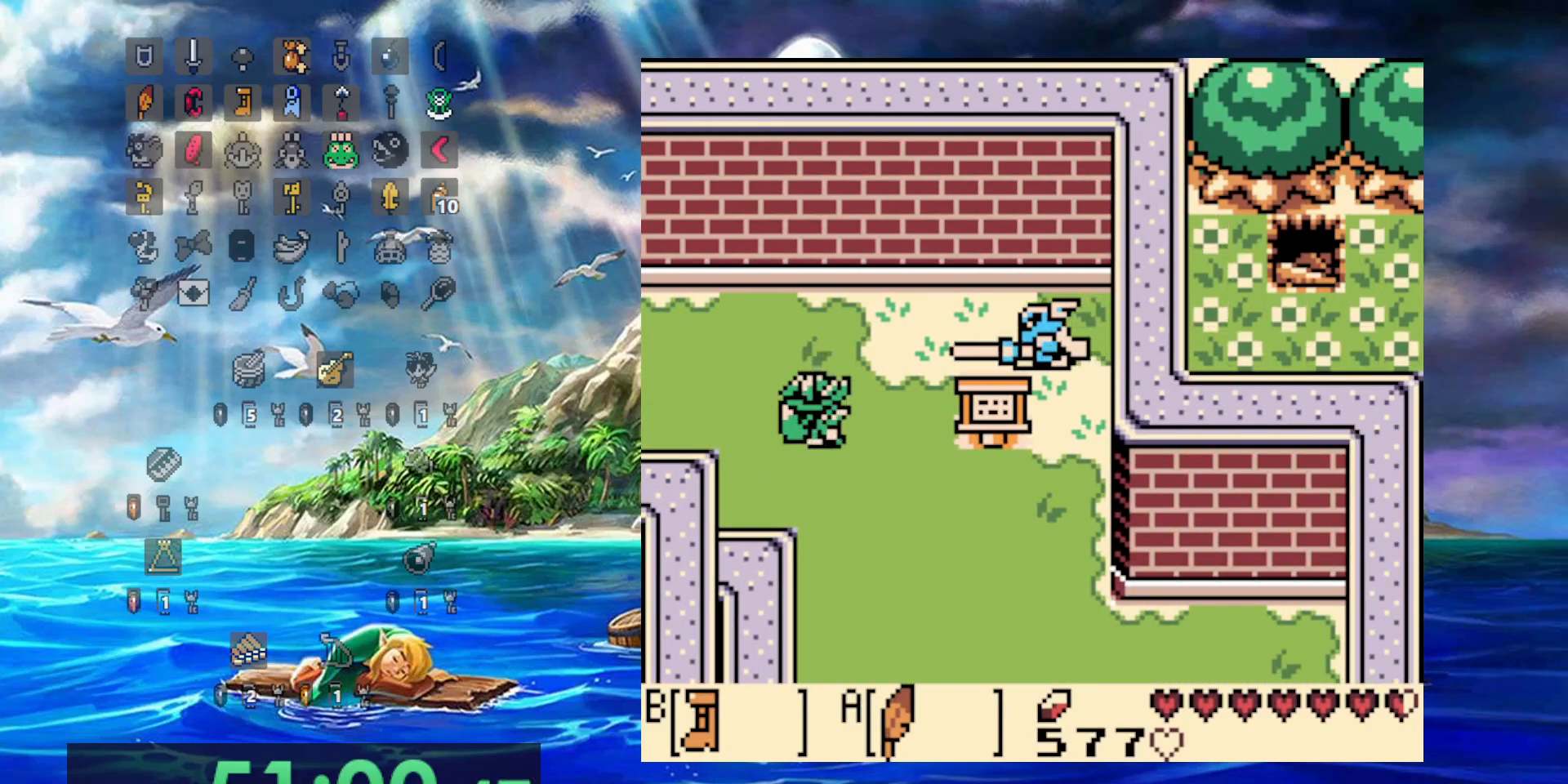
{"dt_ms": 500, "buttons": [], "events": [[283, "A", "up"]]}
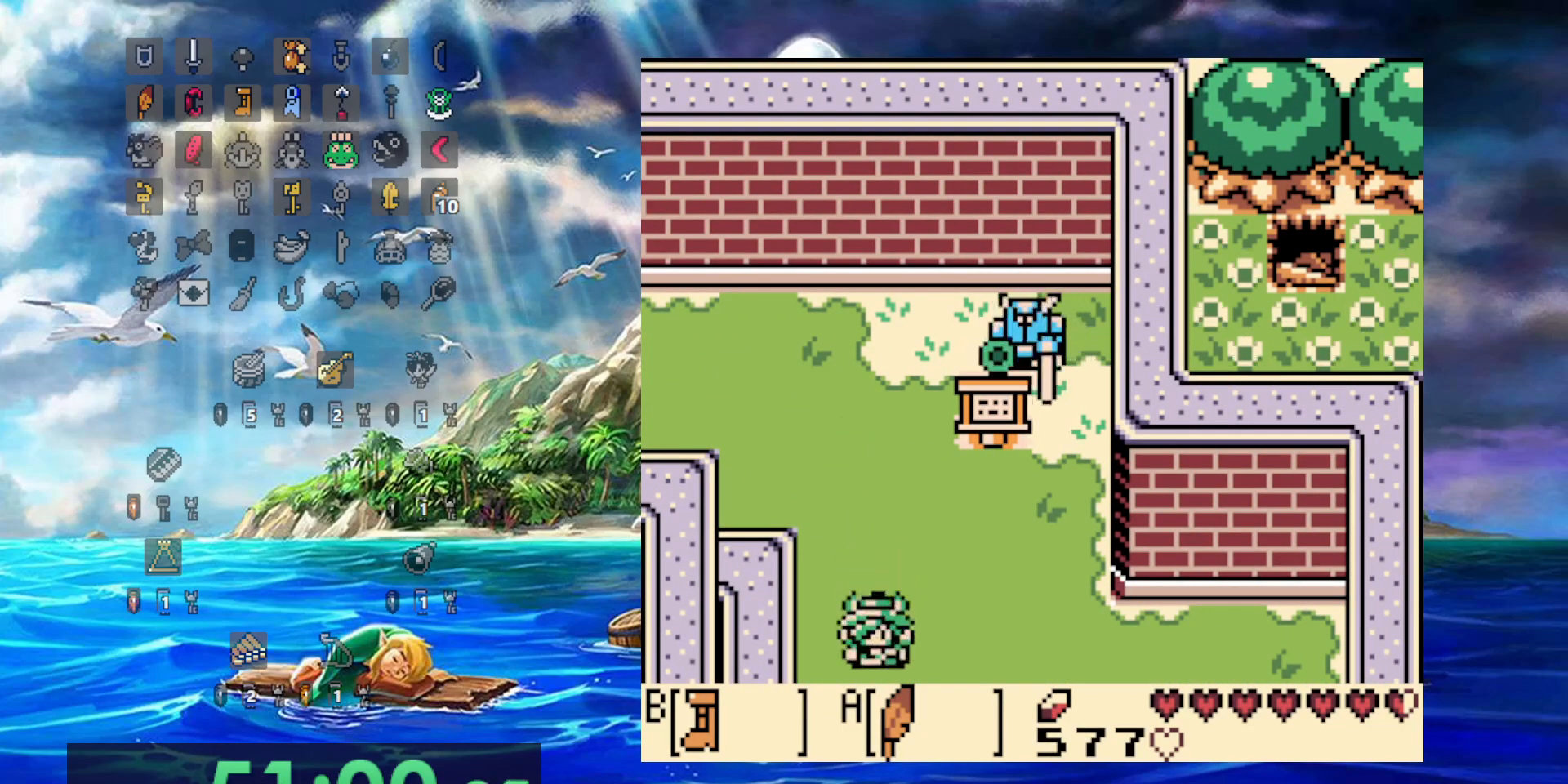
{"dt_ms": 500, "buttons": [], "events": []}
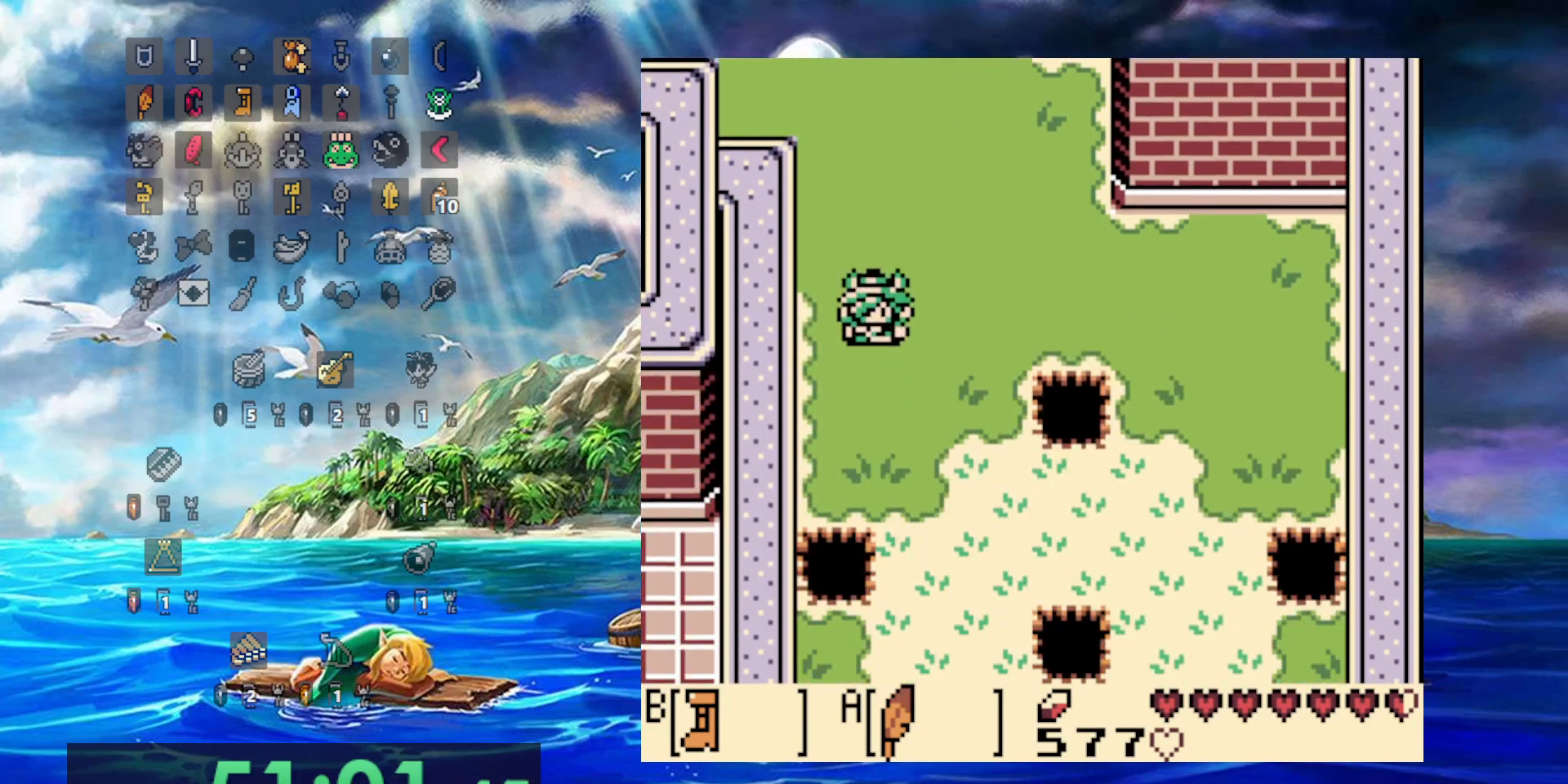
{"dt_ms": 500, "buttons": [], "events": []}
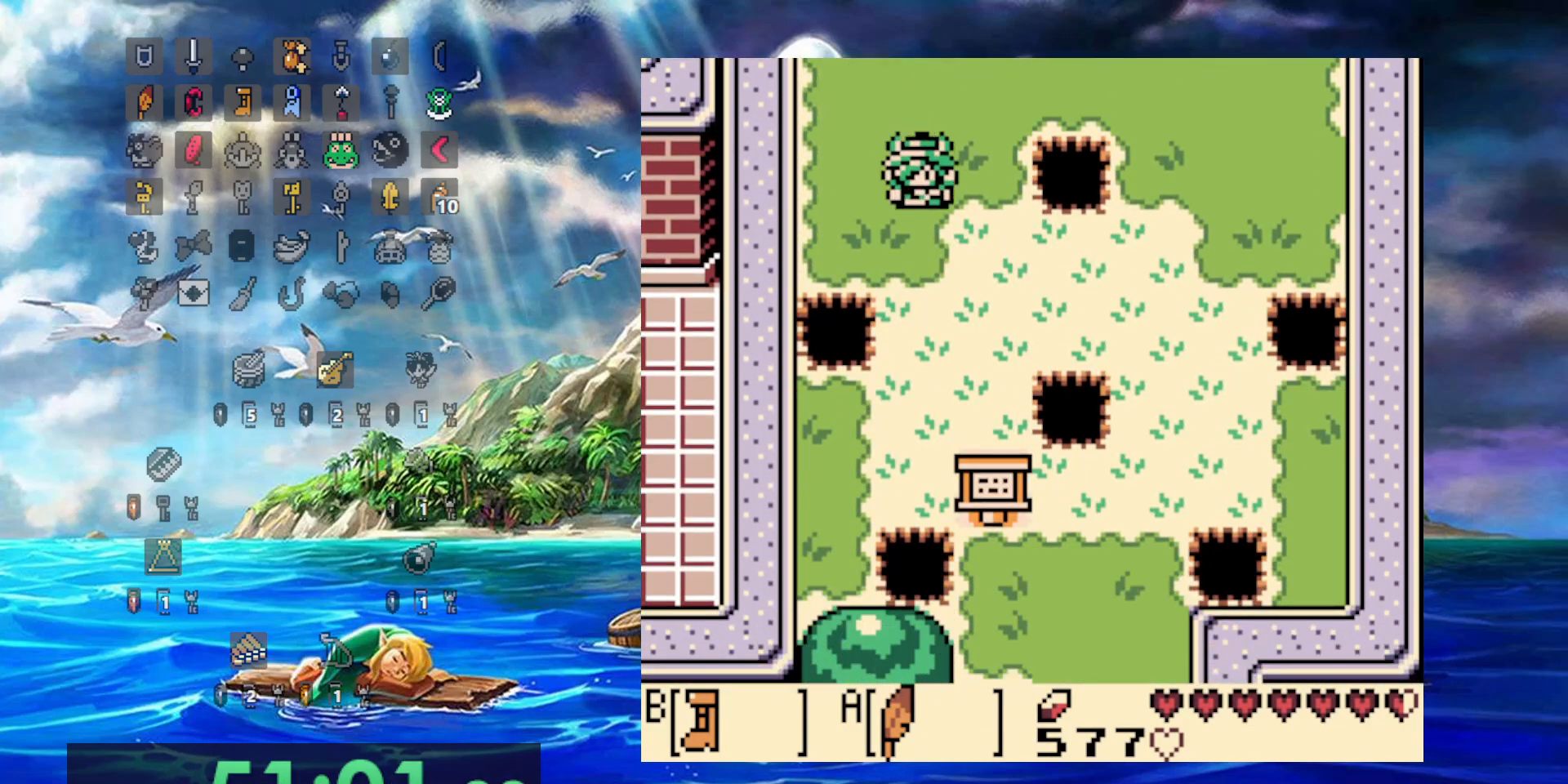
{"dt_ms": 500, "buttons": [], "events": []}
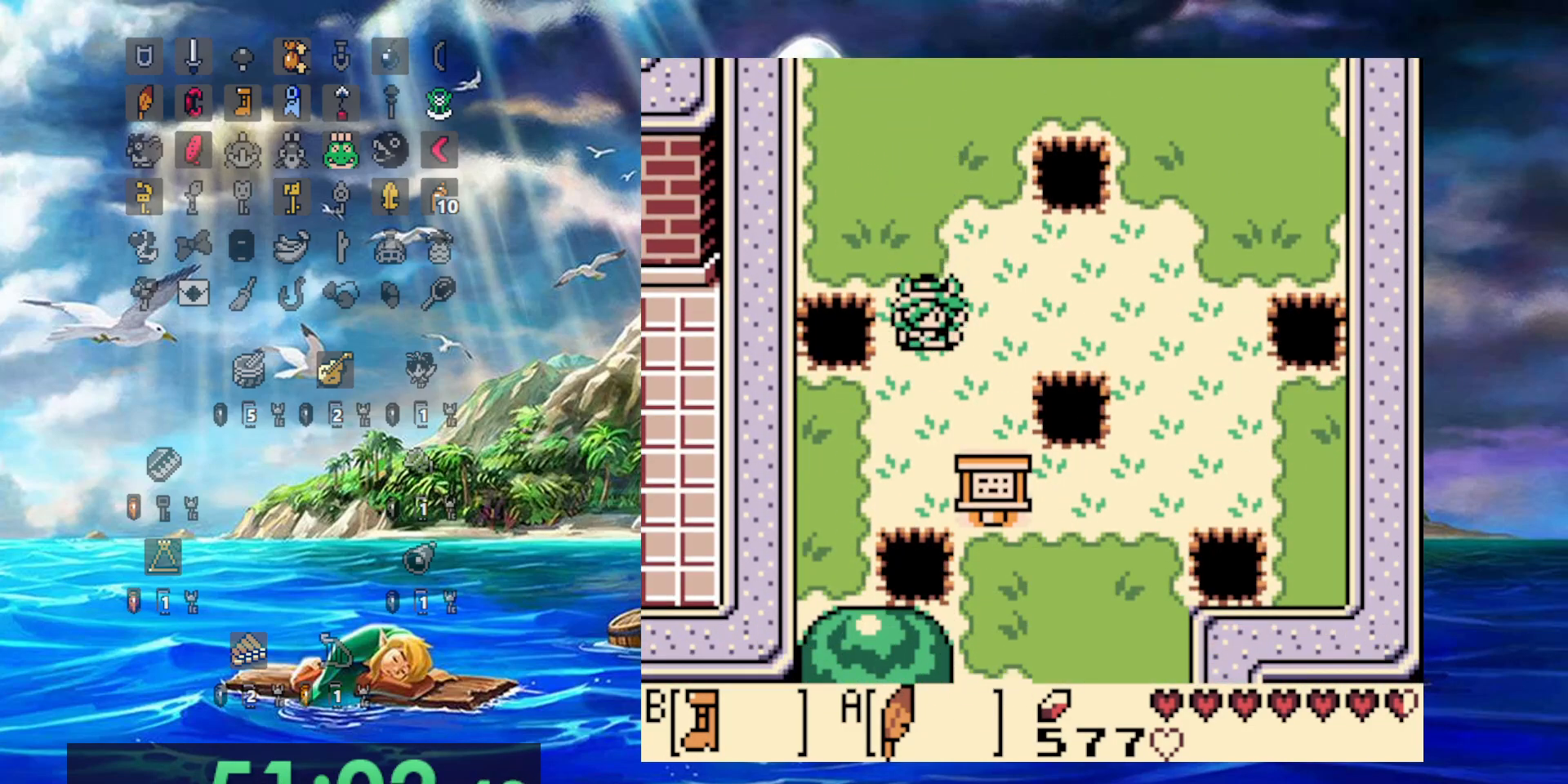
{"dt_ms": 500, "buttons": ["A"], "events": [[283, "A", "down"]]}
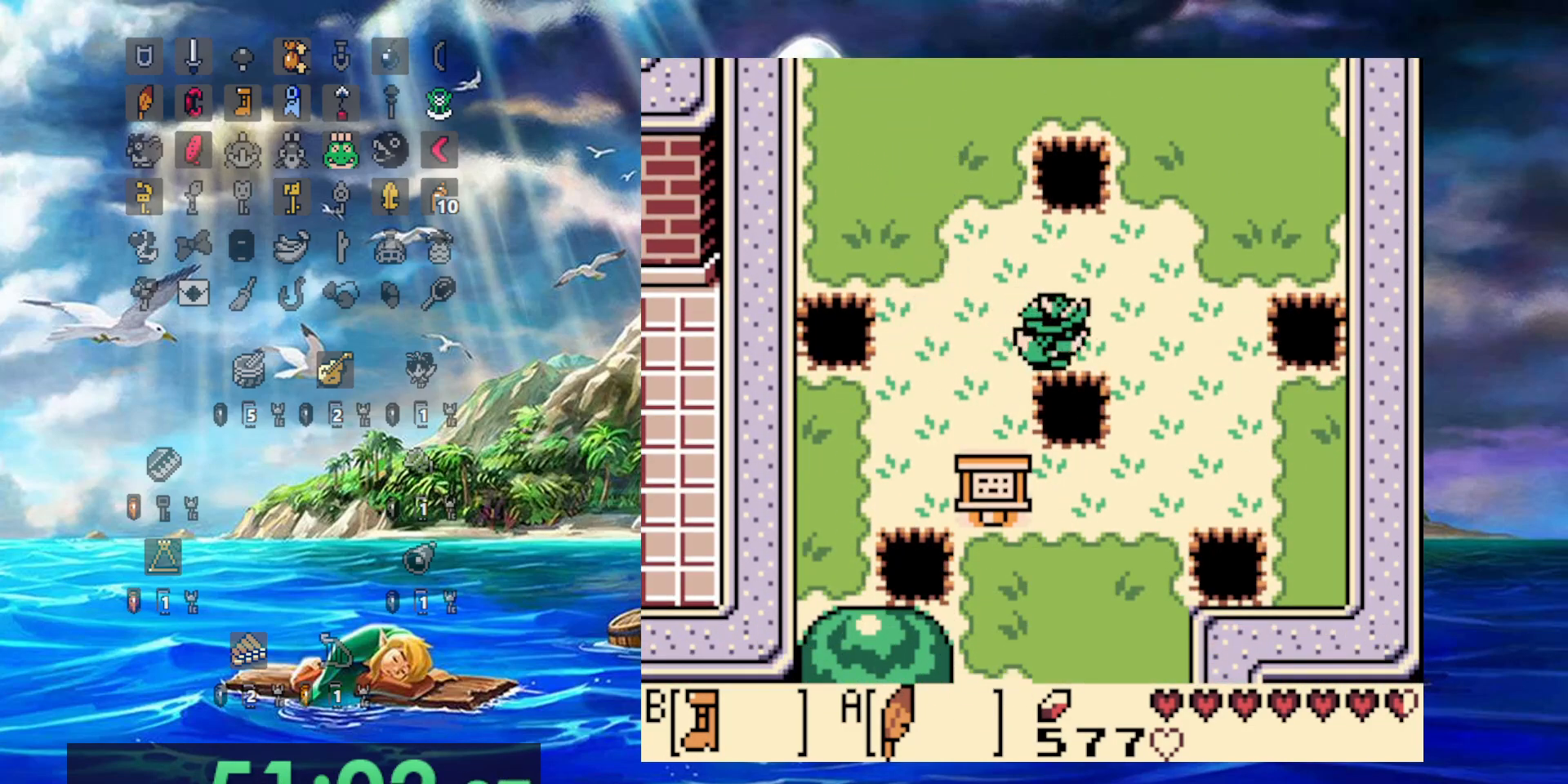
{"dt_ms": 500, "buttons": ["DPAD_LEFT"], "events": [[50, "DPAD_LEFT", "down"], [100, "A", "up"]]}
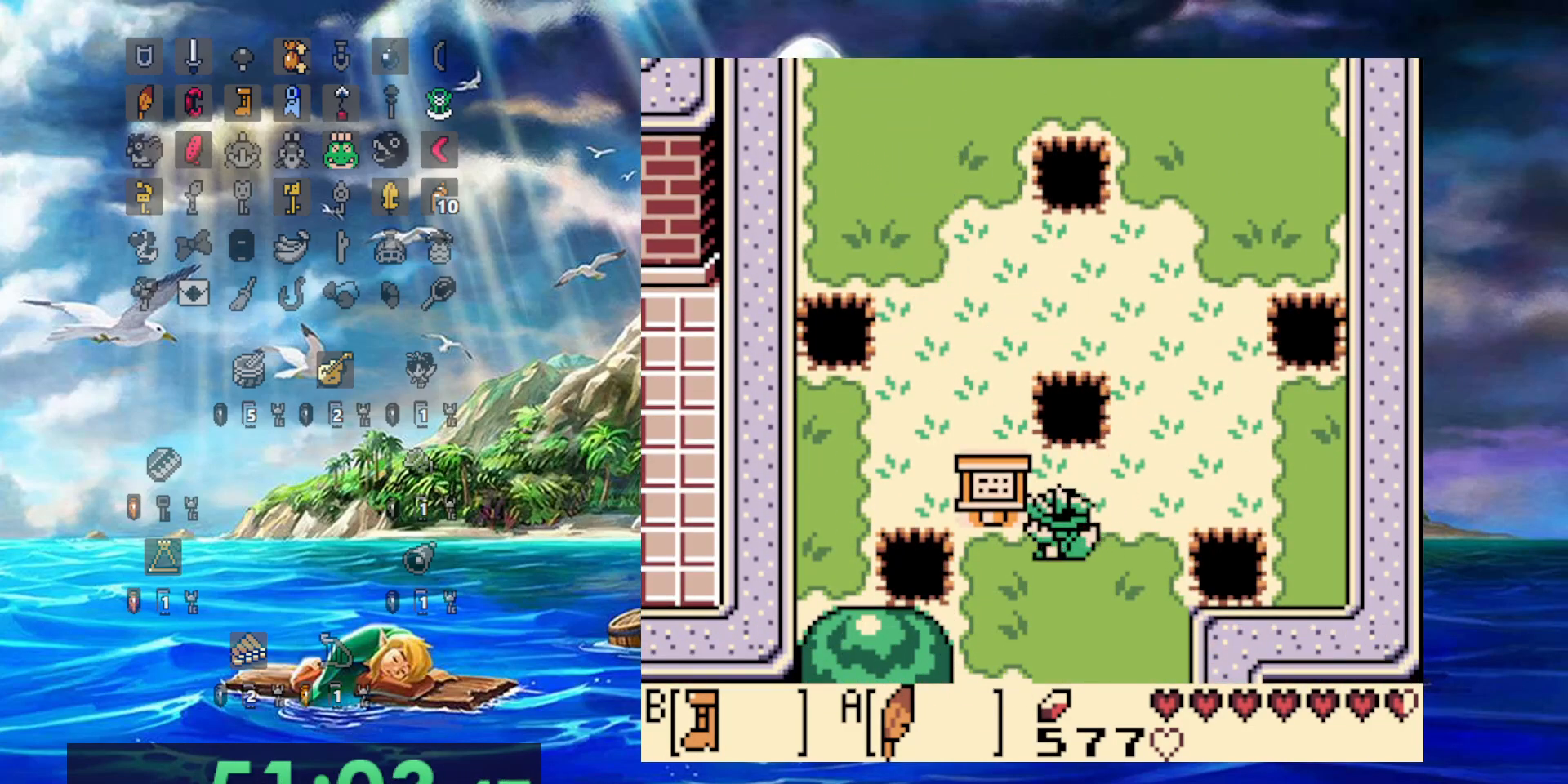
{"dt_ms": 500, "buttons": [], "events": [[233, "DPAD_LEFT", "up"]]}
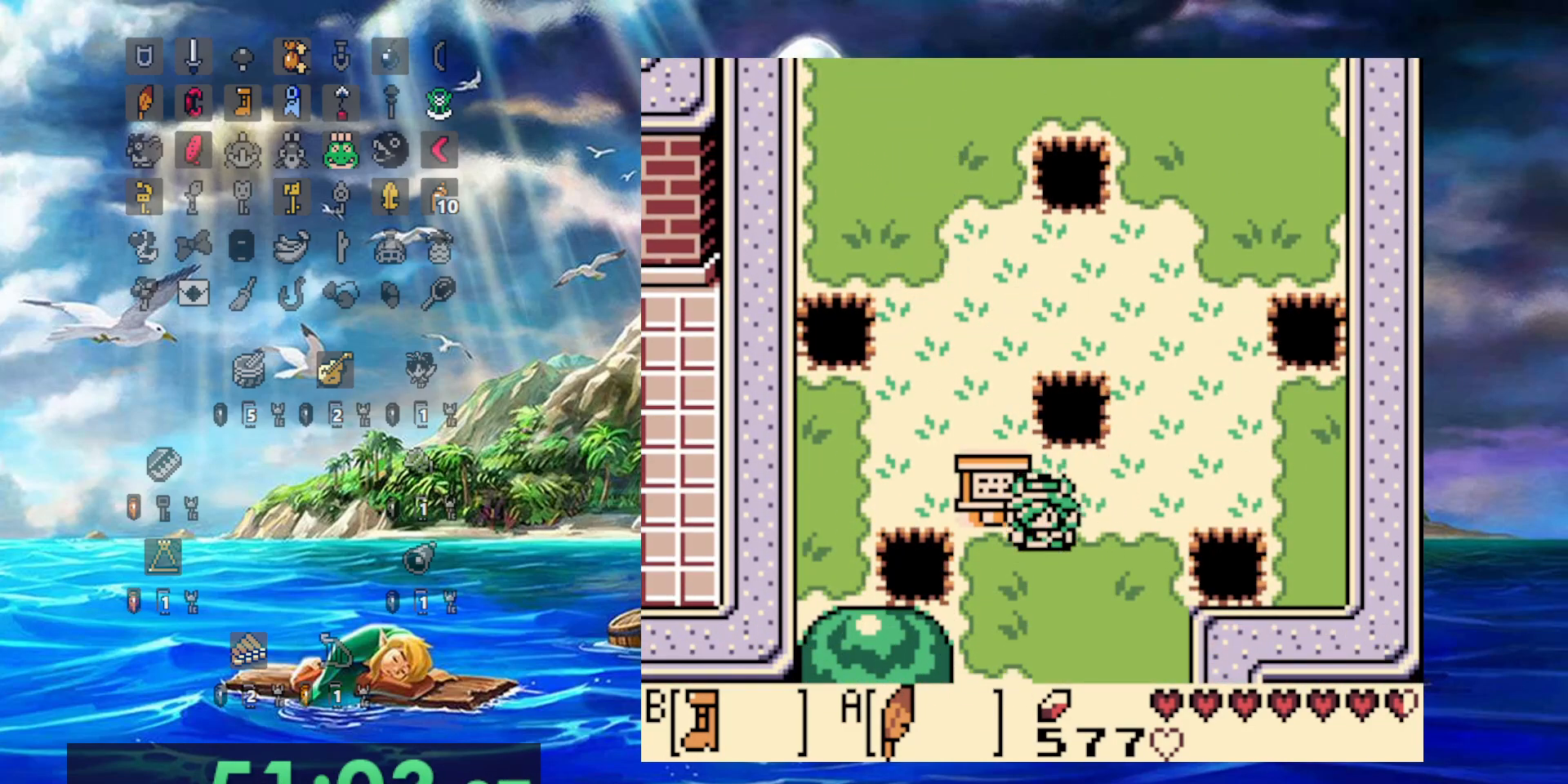
{"dt_ms": 500, "buttons": ["A"], "events": [[150, "DPAD_LEFT", "down"], [283, "DPAD_LEFT", "up"], [383, "A", "down"]]}
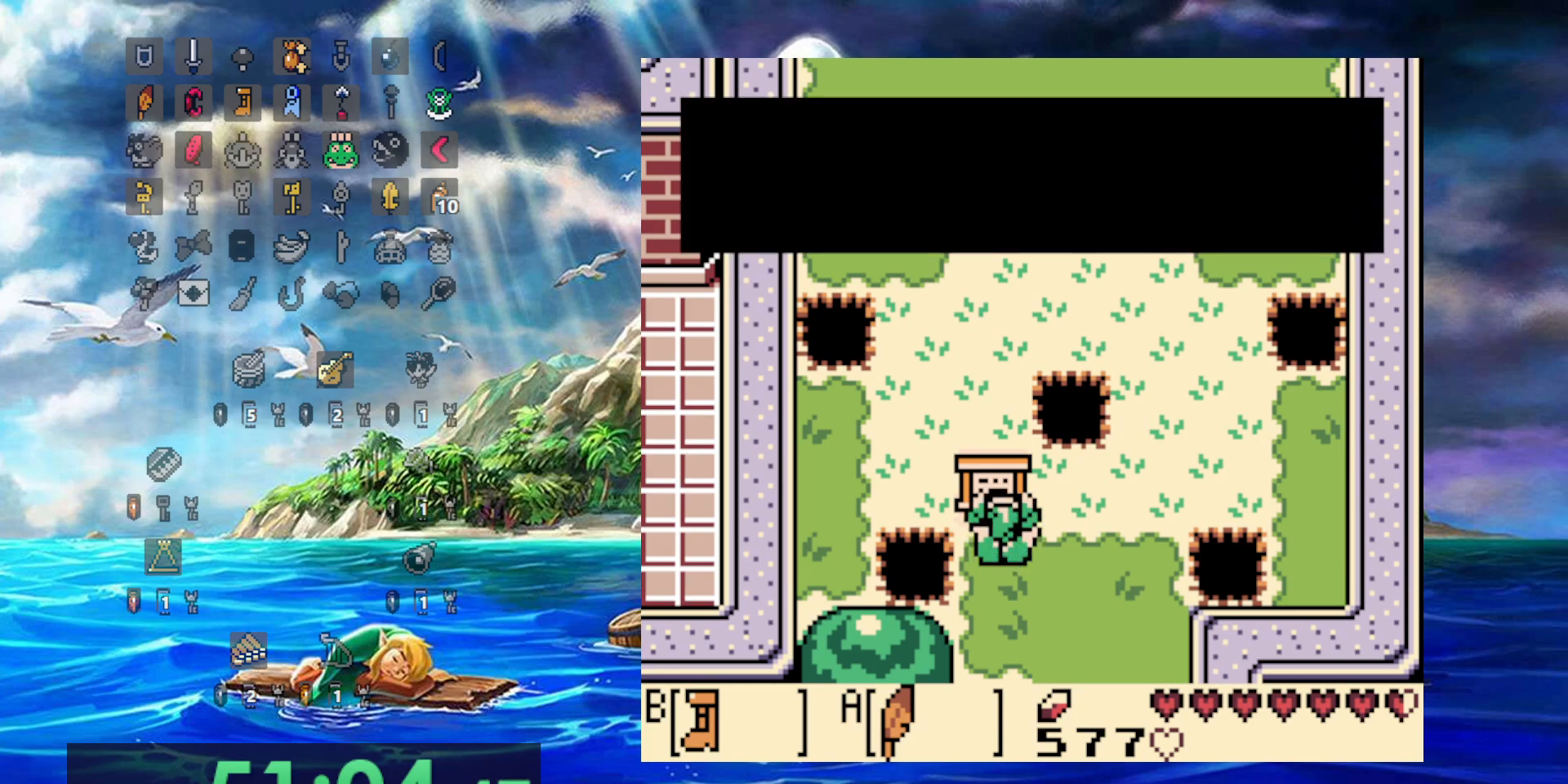
{"dt_ms": 500, "buttons": ["A"], "events": [[200, "A", "up"], [483, "A", "down"]]}
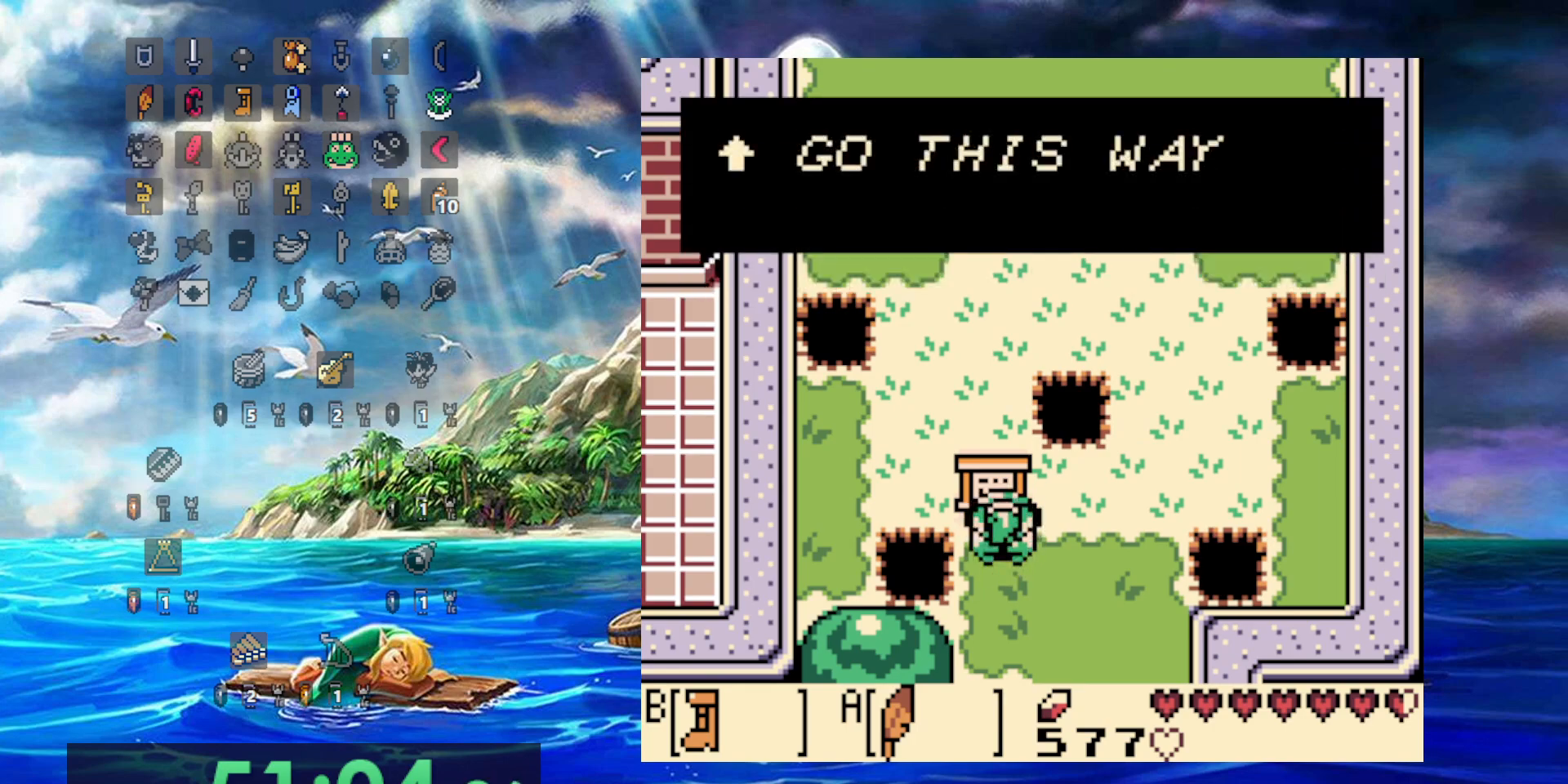
{"dt_ms": 500, "buttons": [], "events": [[117, "A", "up"]]}
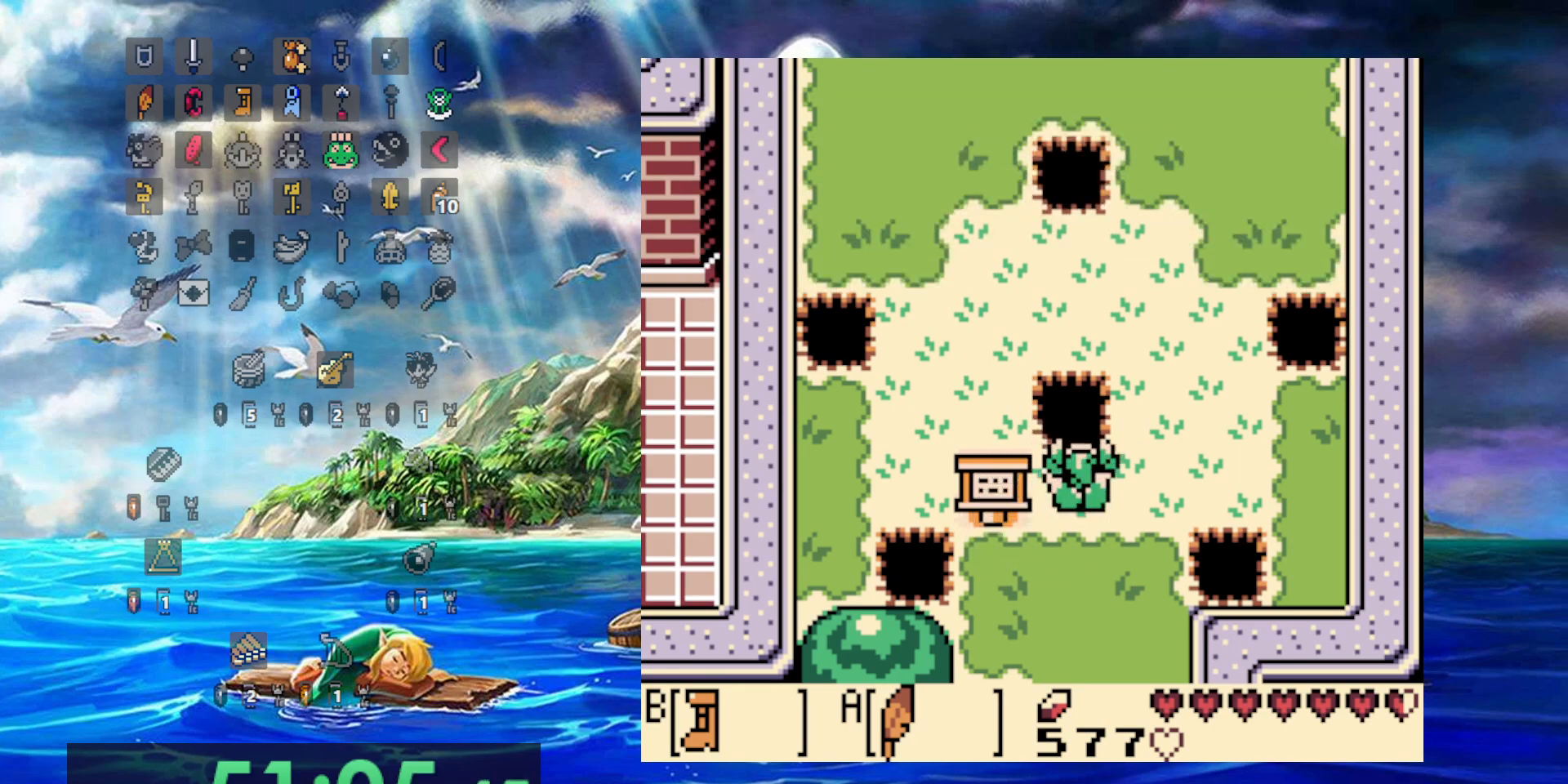
{"dt_ms": 1000, "buttons": ["B"]}
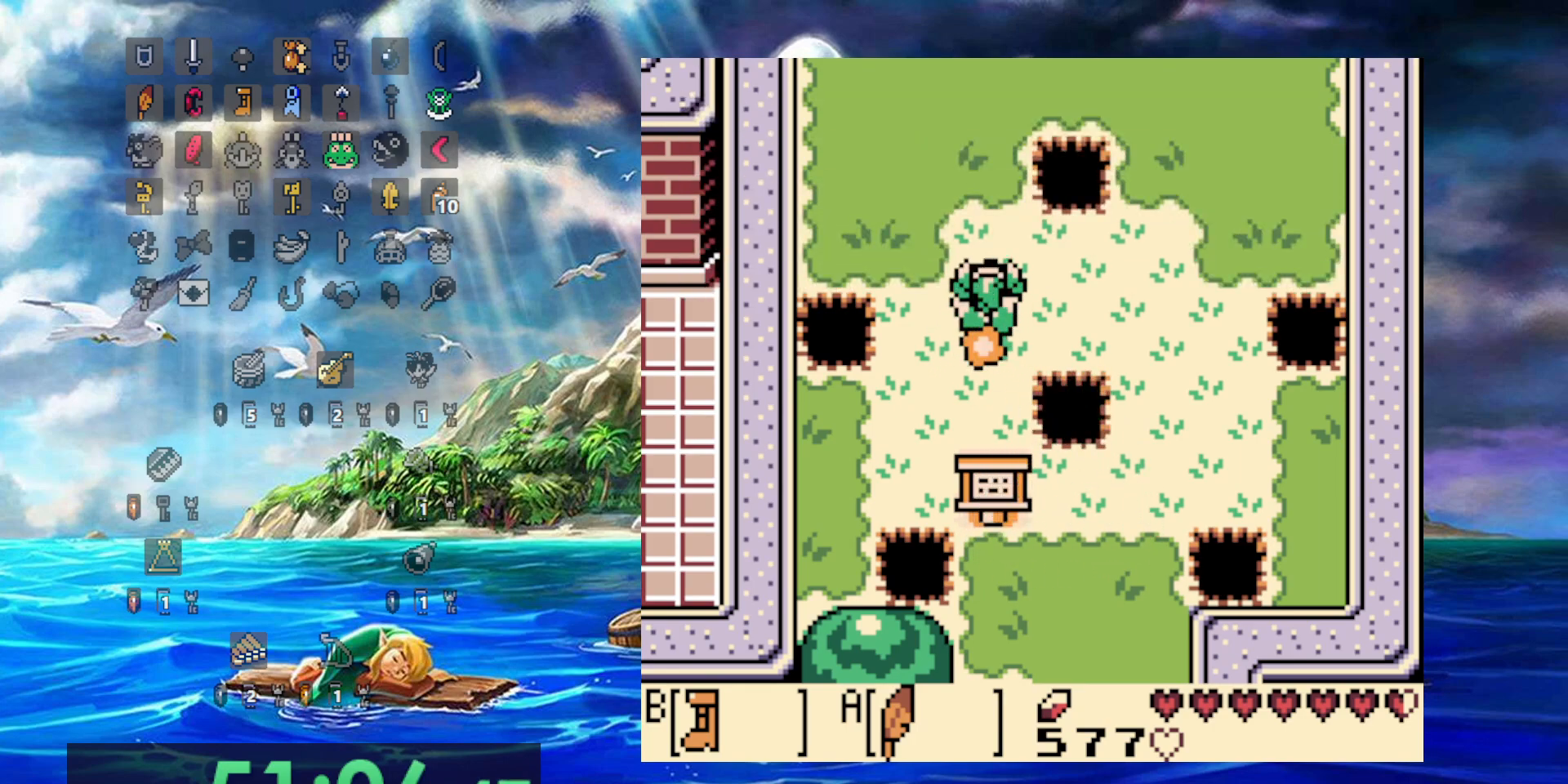
{"dt_ms": 500, "buttons": ["B"], "events": []}